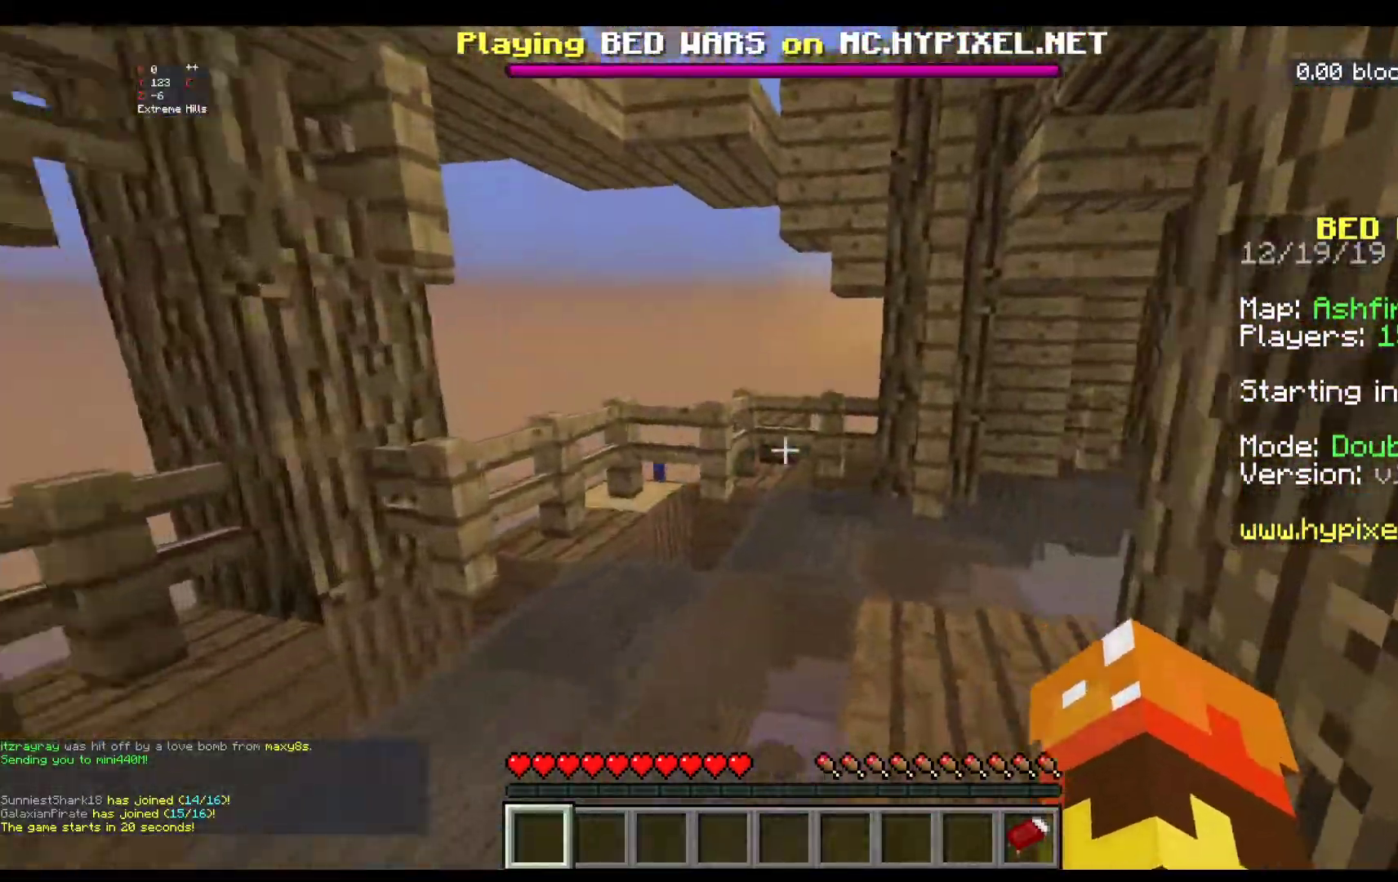
Gameplay with keyboard and mouse; each line is a JSON object with the keys and mouse buttons held at the frame after it. "events" lists presses ("down") and releases ("up") of "a", "d", "s", "space", "w", "mouse_left" and "mouse_right" between this image and that frame as [ms after this image, input, new state], when the widget could be followed in between. "mouse_left", "mouse_right" = the "left", "right" buttons of the "mouse" list. No other keys are recorded. Fast repeated clicks can show as one long hold. Mouse movement is not recorded.
{"keys": ["w"], "mouse": [], "events": []}
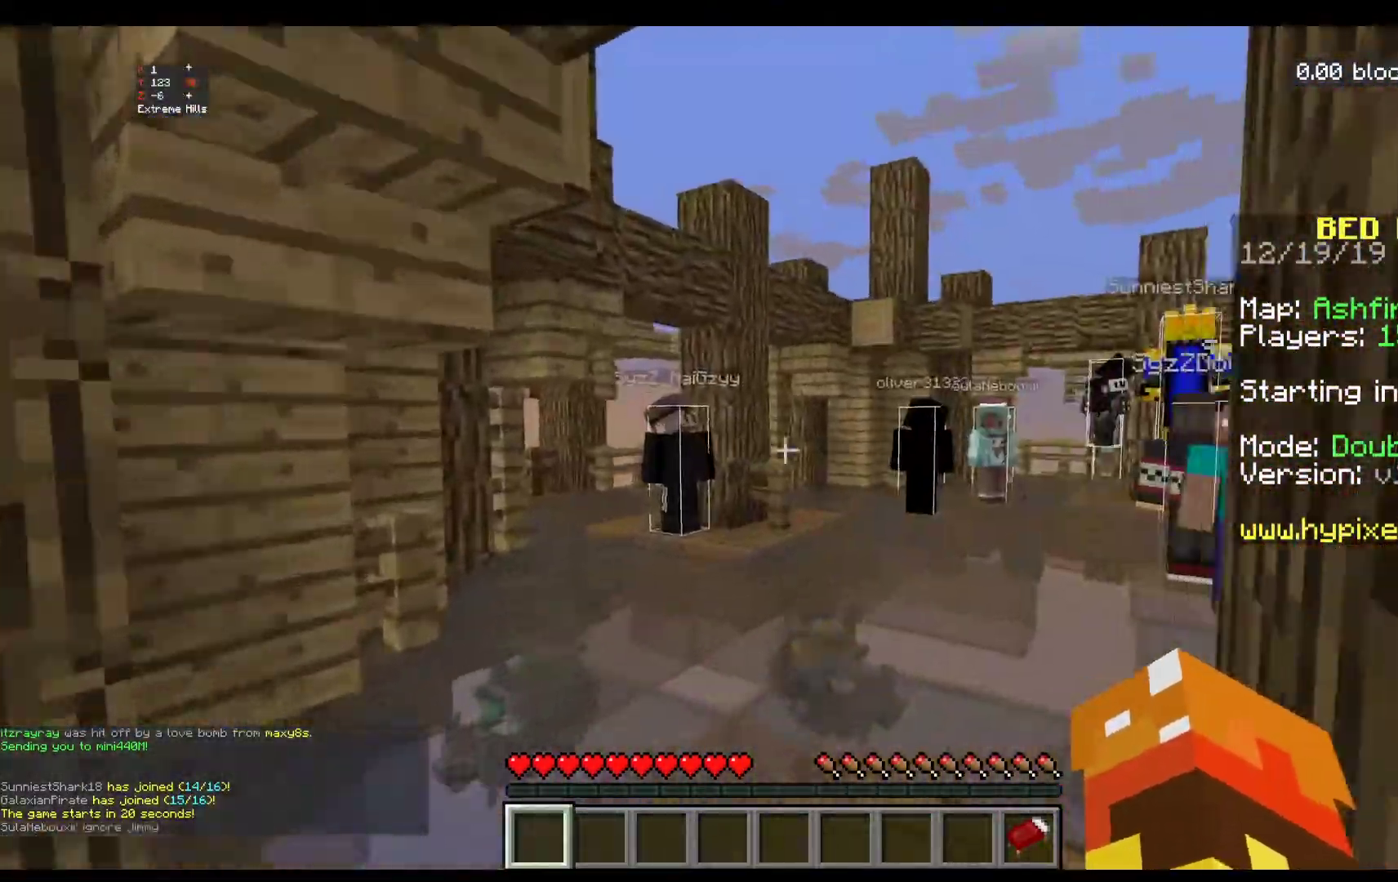
{"keys": ["w"], "mouse": [], "events": []}
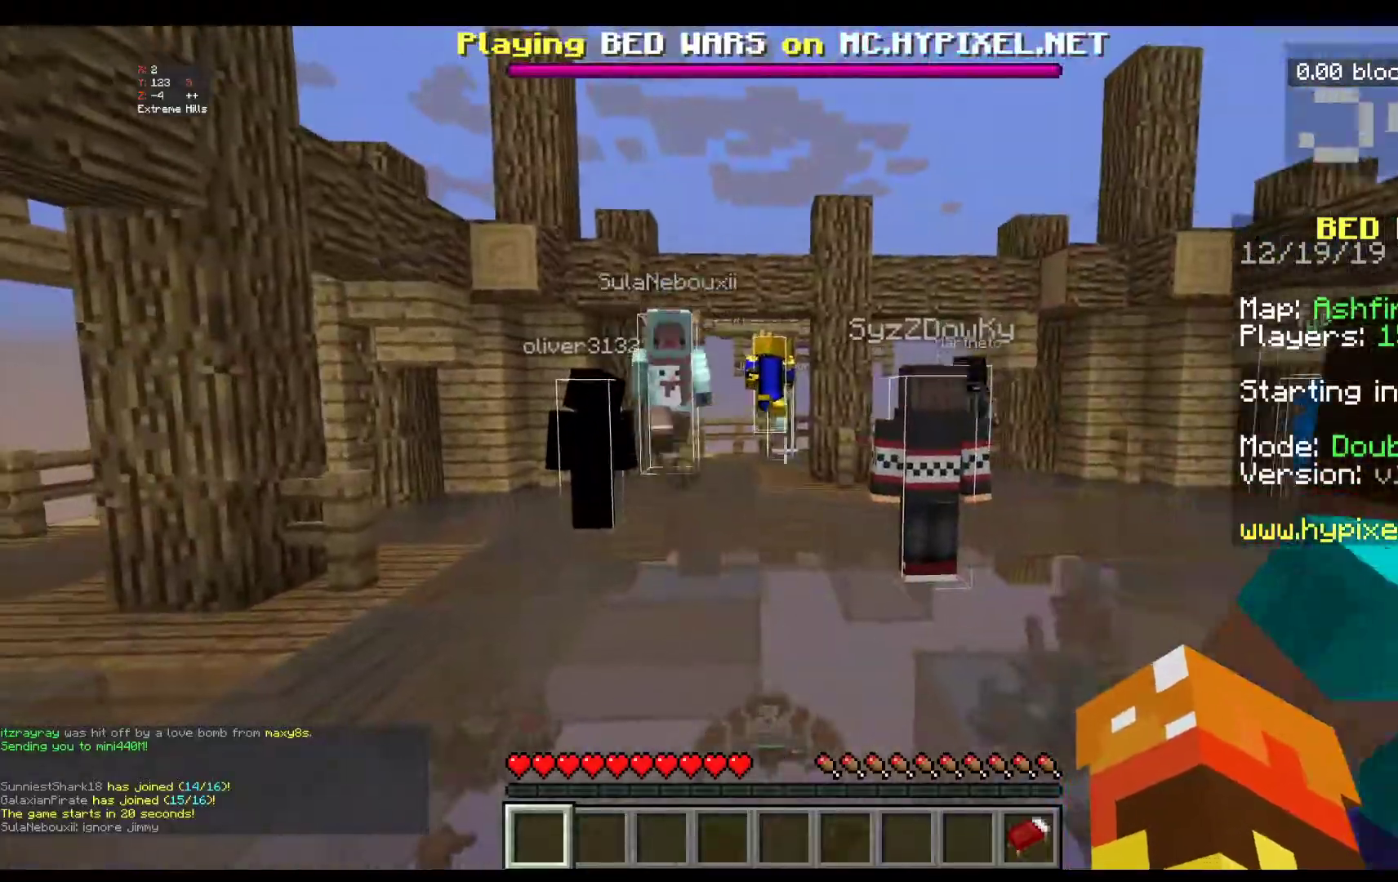
{"keys": ["w"], "mouse": [], "events": [[17, "w", "up"], [200, "w", "down"]]}
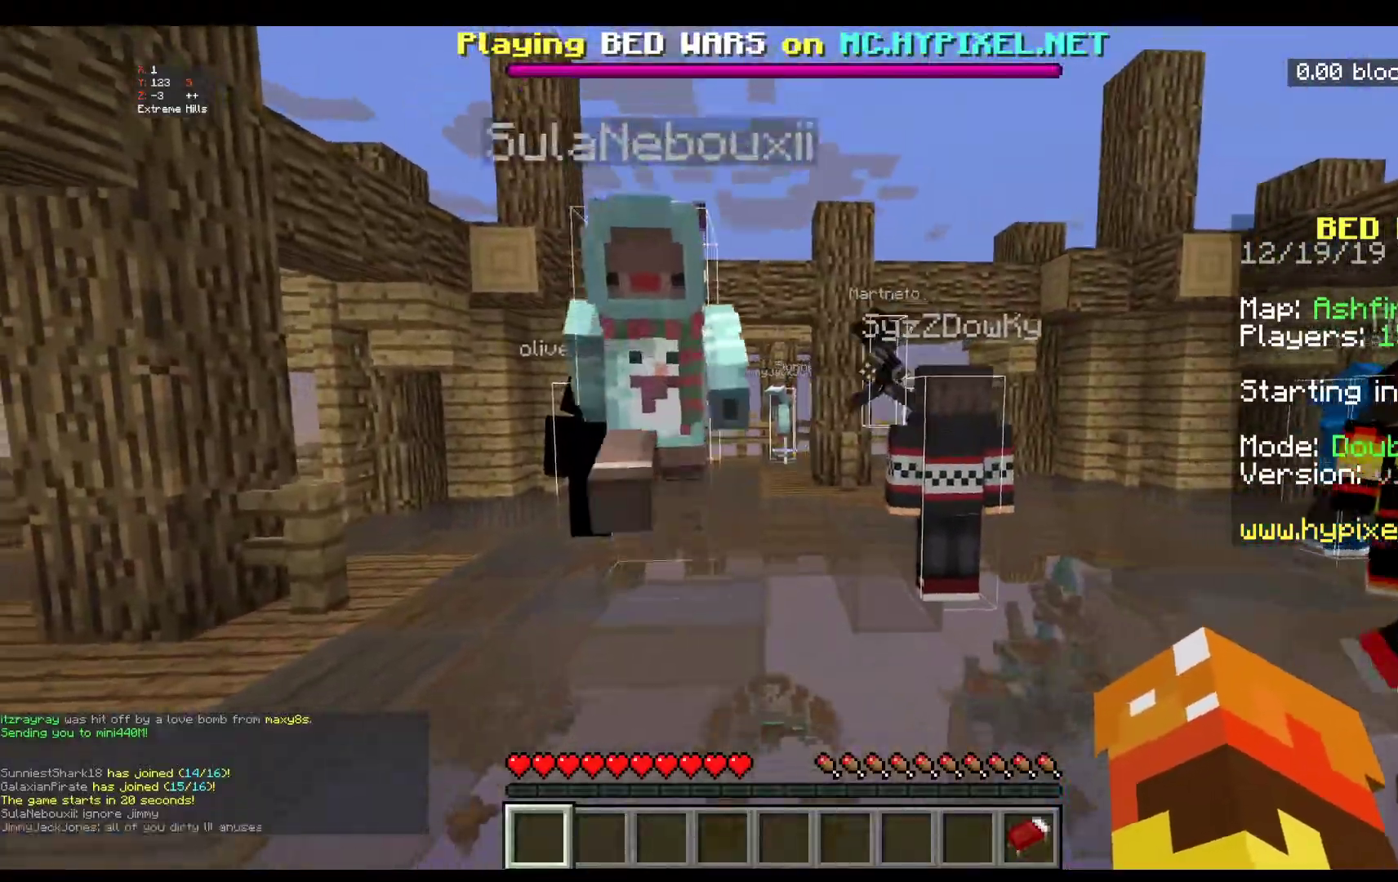
{"keys": ["space", "w"], "mouse": [], "events": [[300, "space", "down"]]}
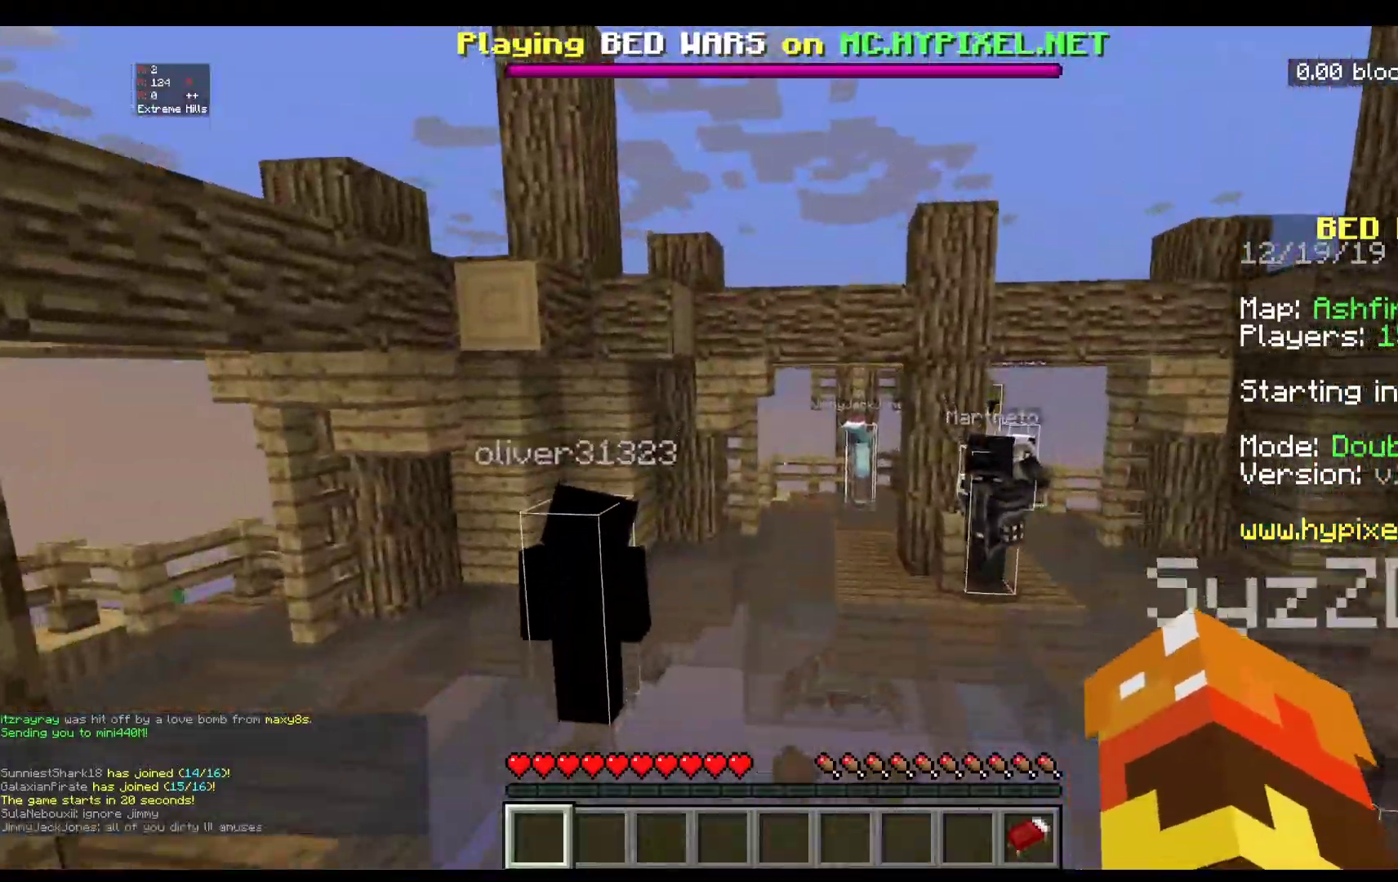
{"keys": ["w"], "mouse": [], "events": [[67, "space", "up"]]}
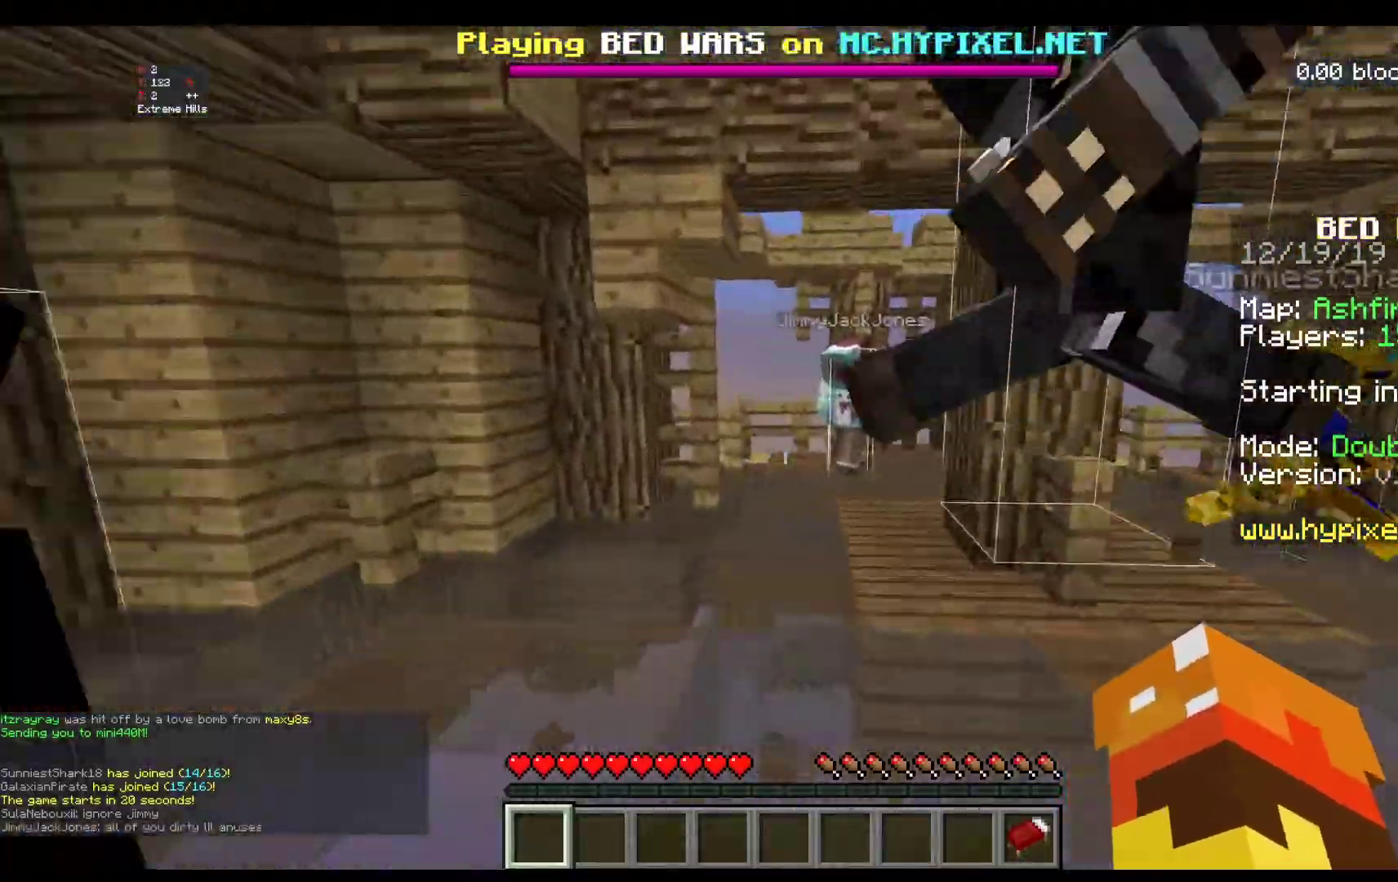
{"keys": ["w"], "mouse": [], "events": []}
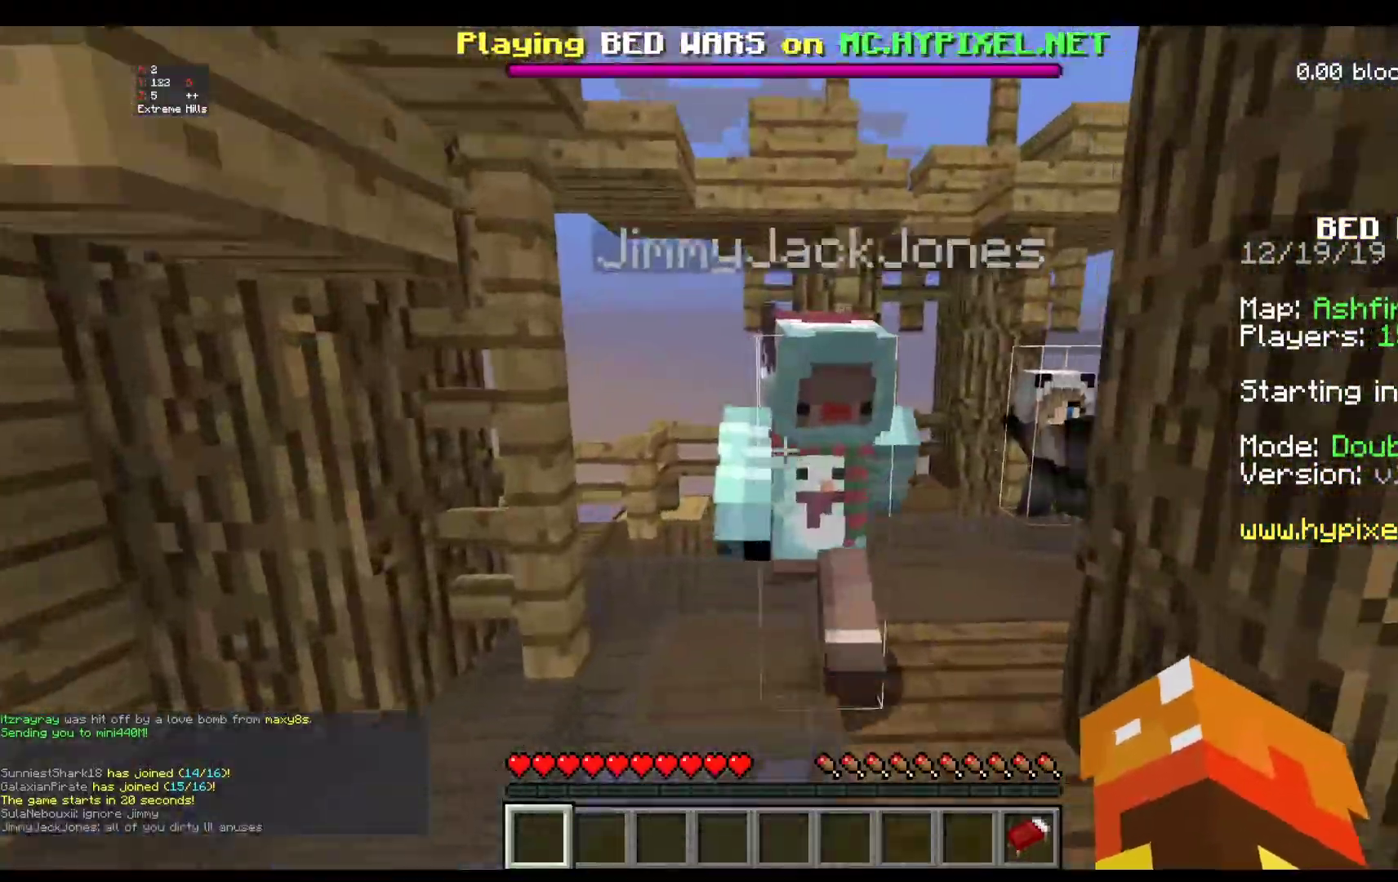
{"keys": ["w"], "mouse": [], "events": []}
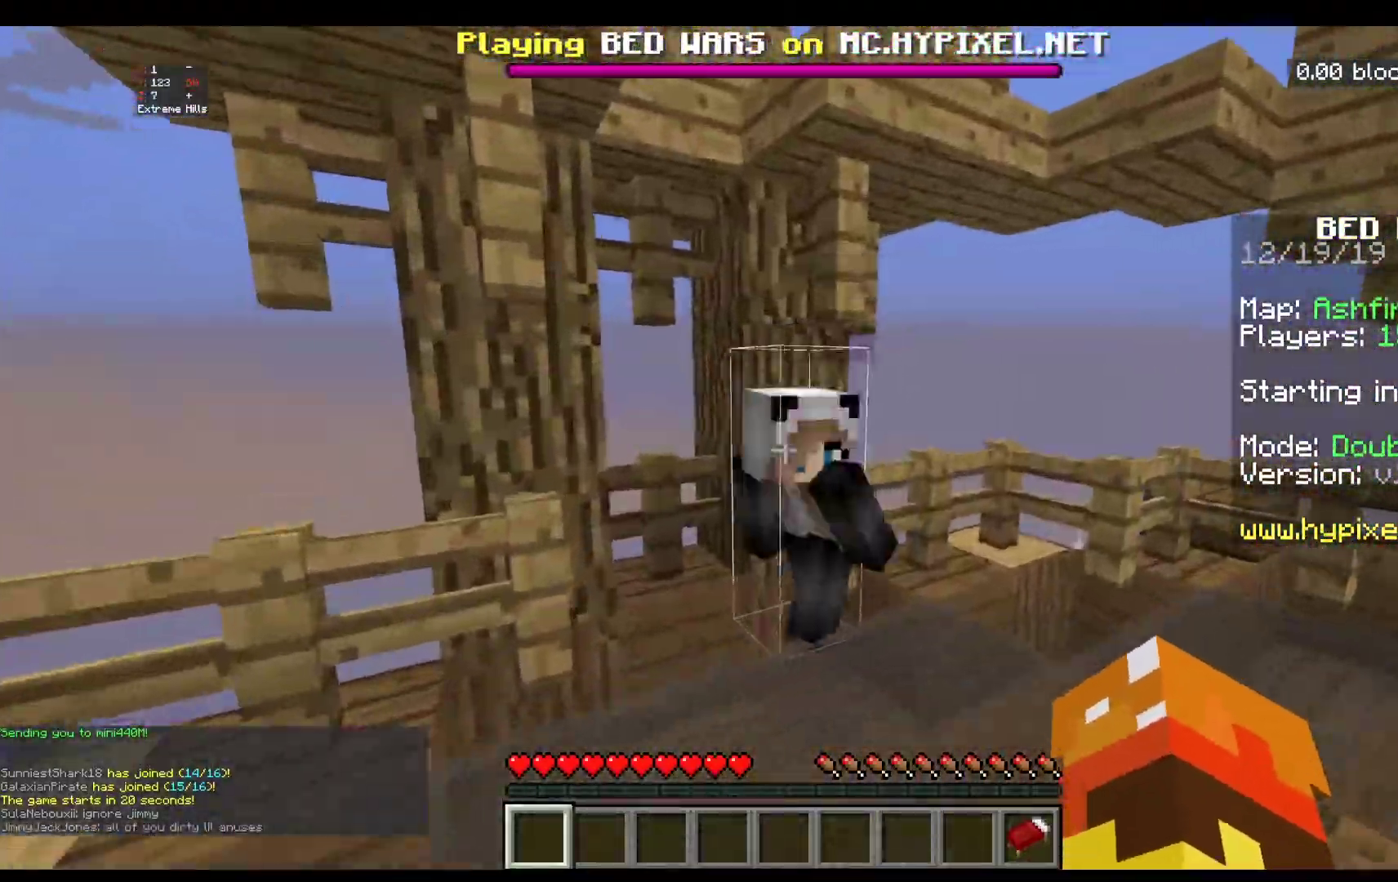
{"keys": ["w"], "mouse": [], "events": []}
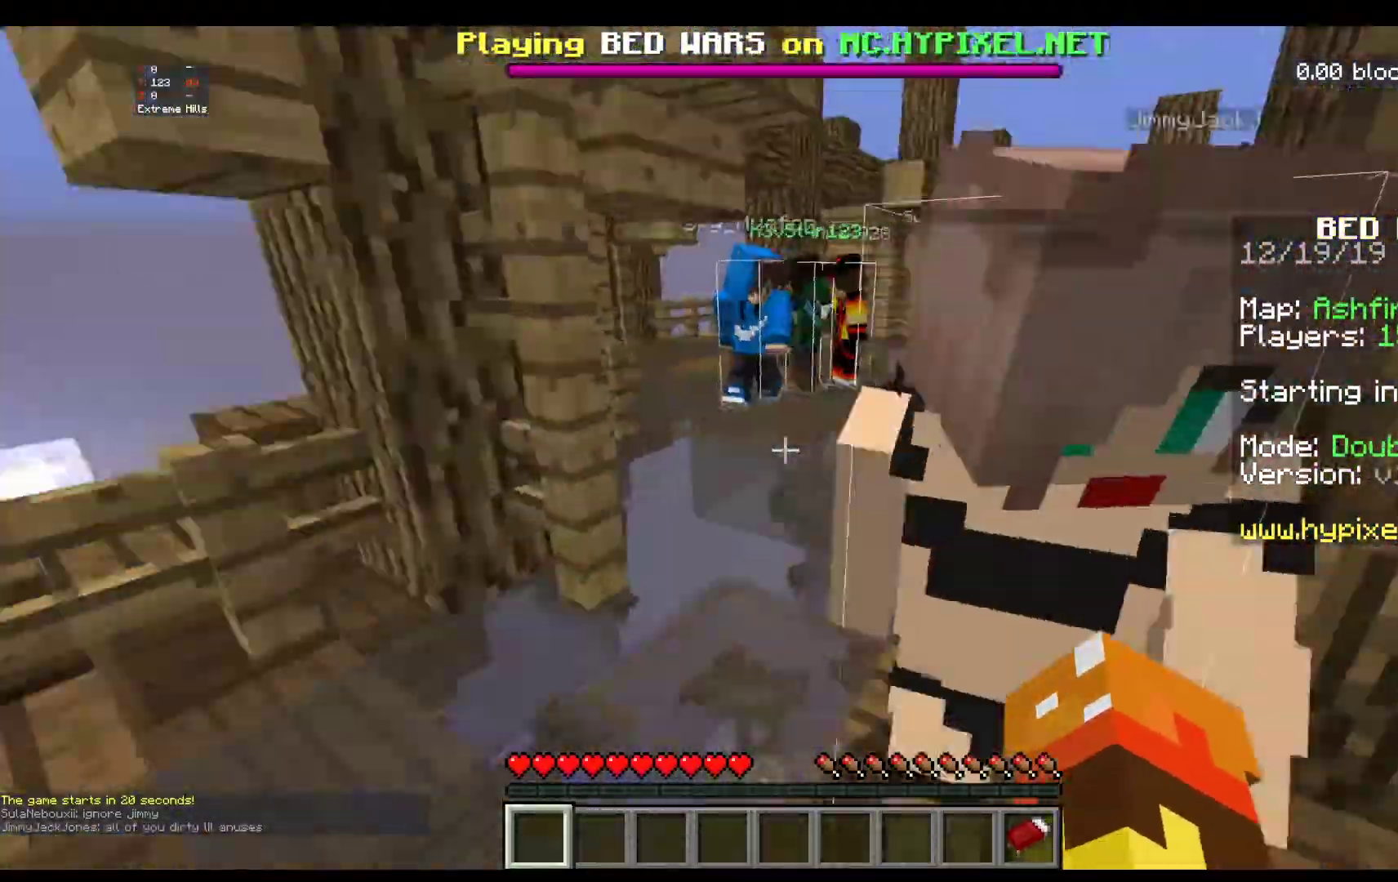
{"keys": ["w"], "mouse": [], "events": []}
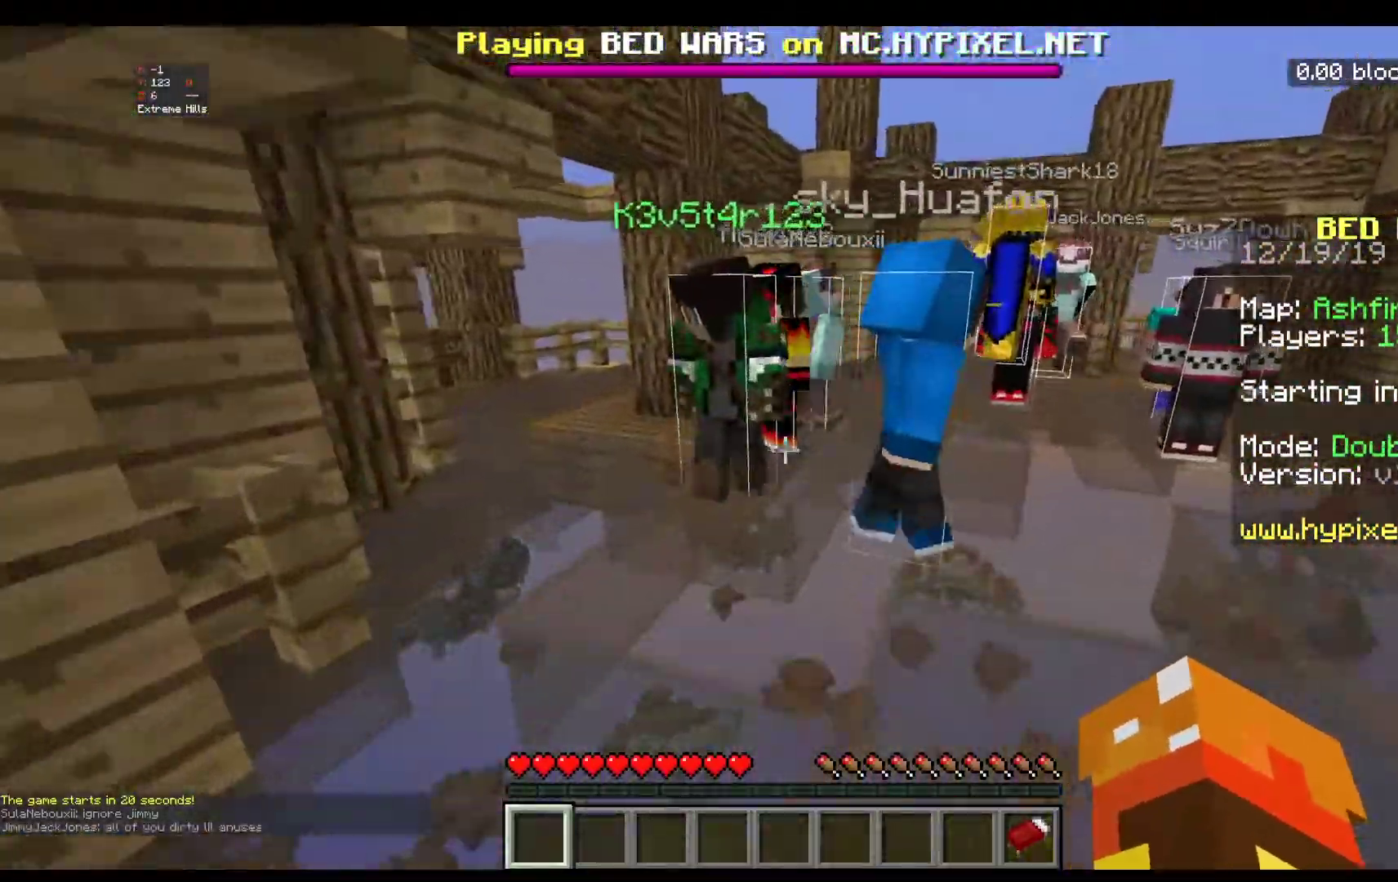
{"keys": ["w"], "mouse": [], "events": []}
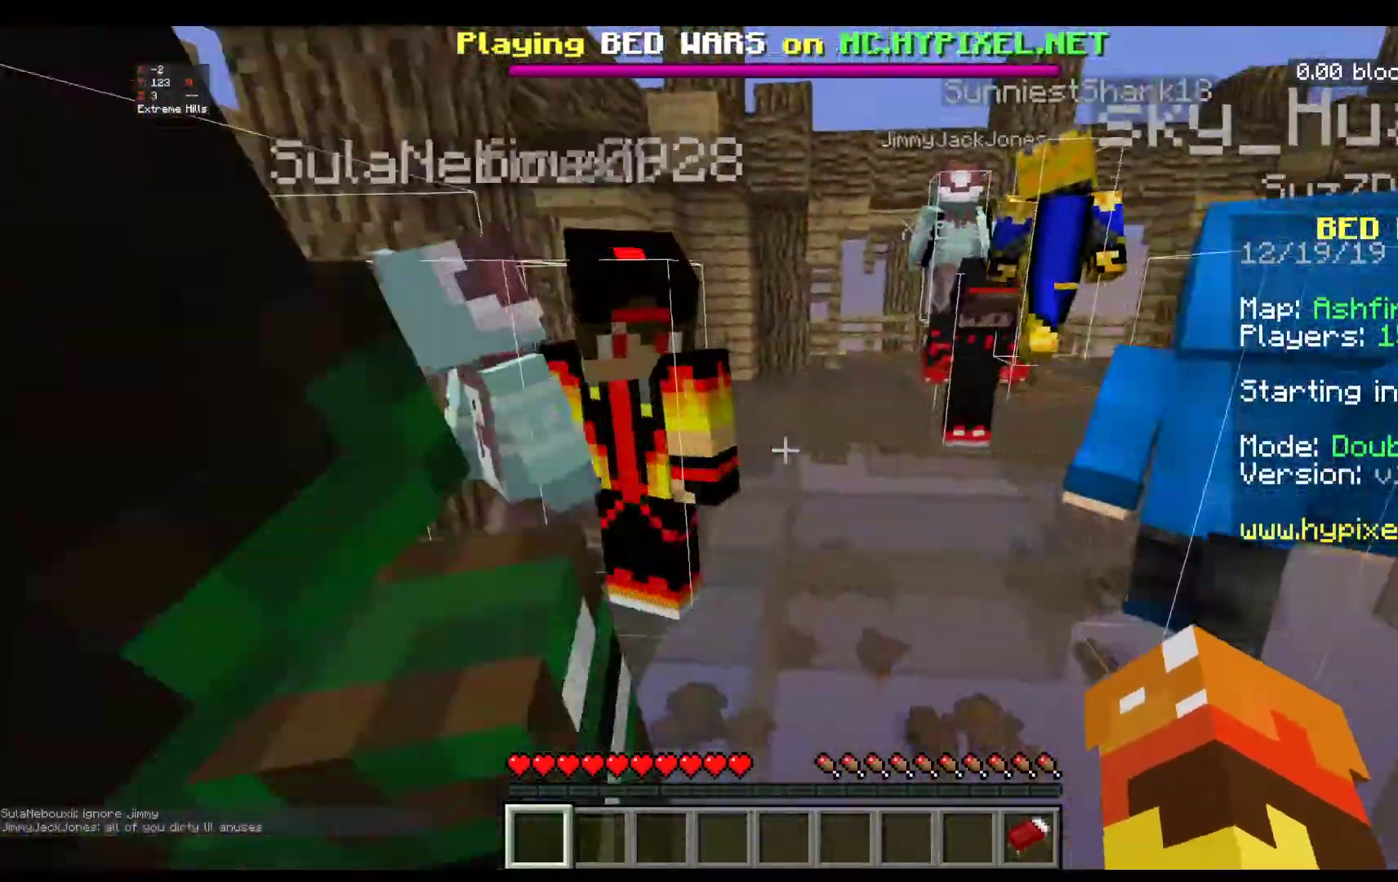
{"keys": ["w"], "mouse": [], "events": []}
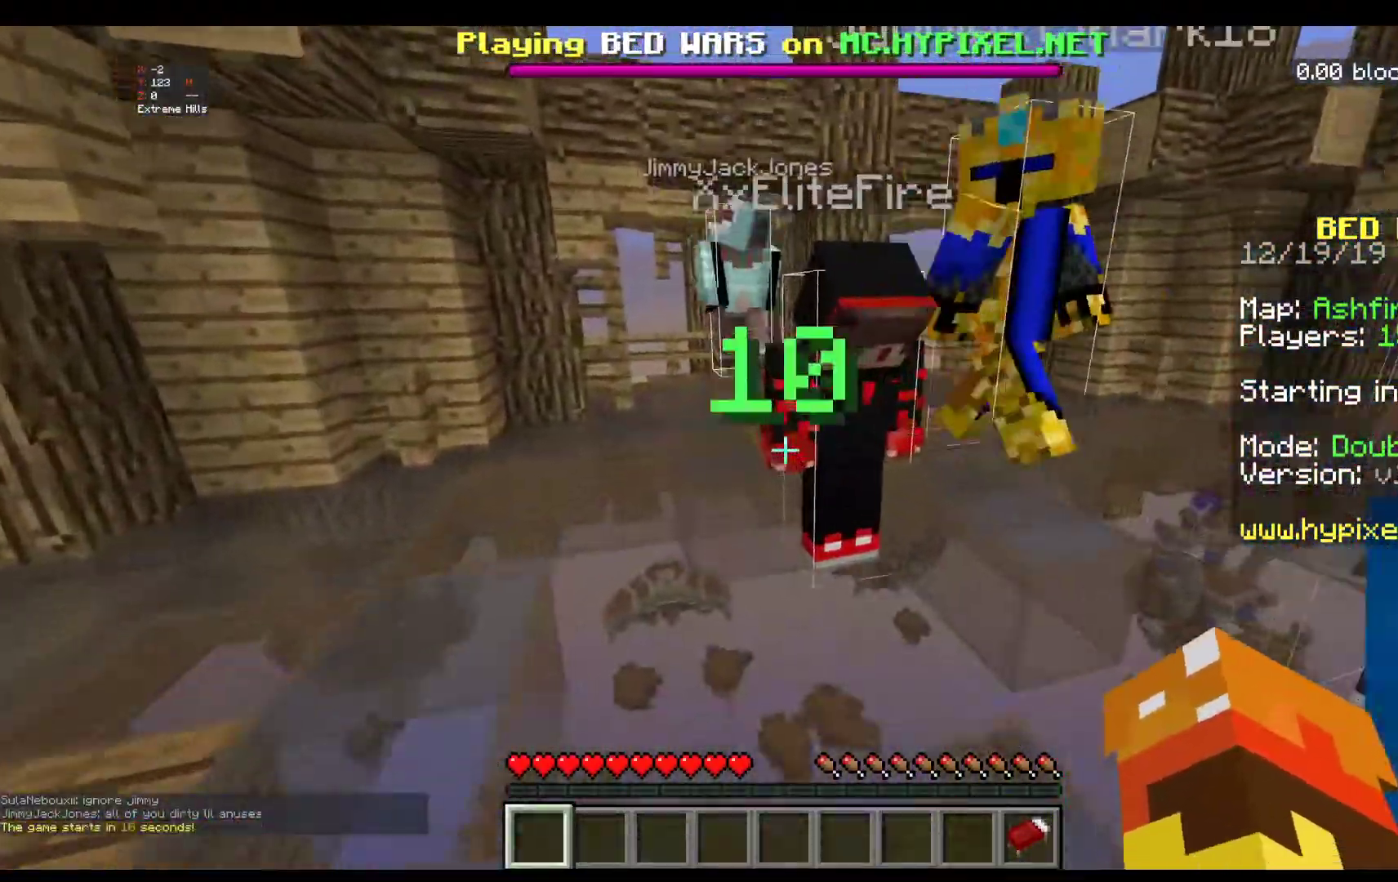
{"keys": ["w"], "mouse": [], "events": []}
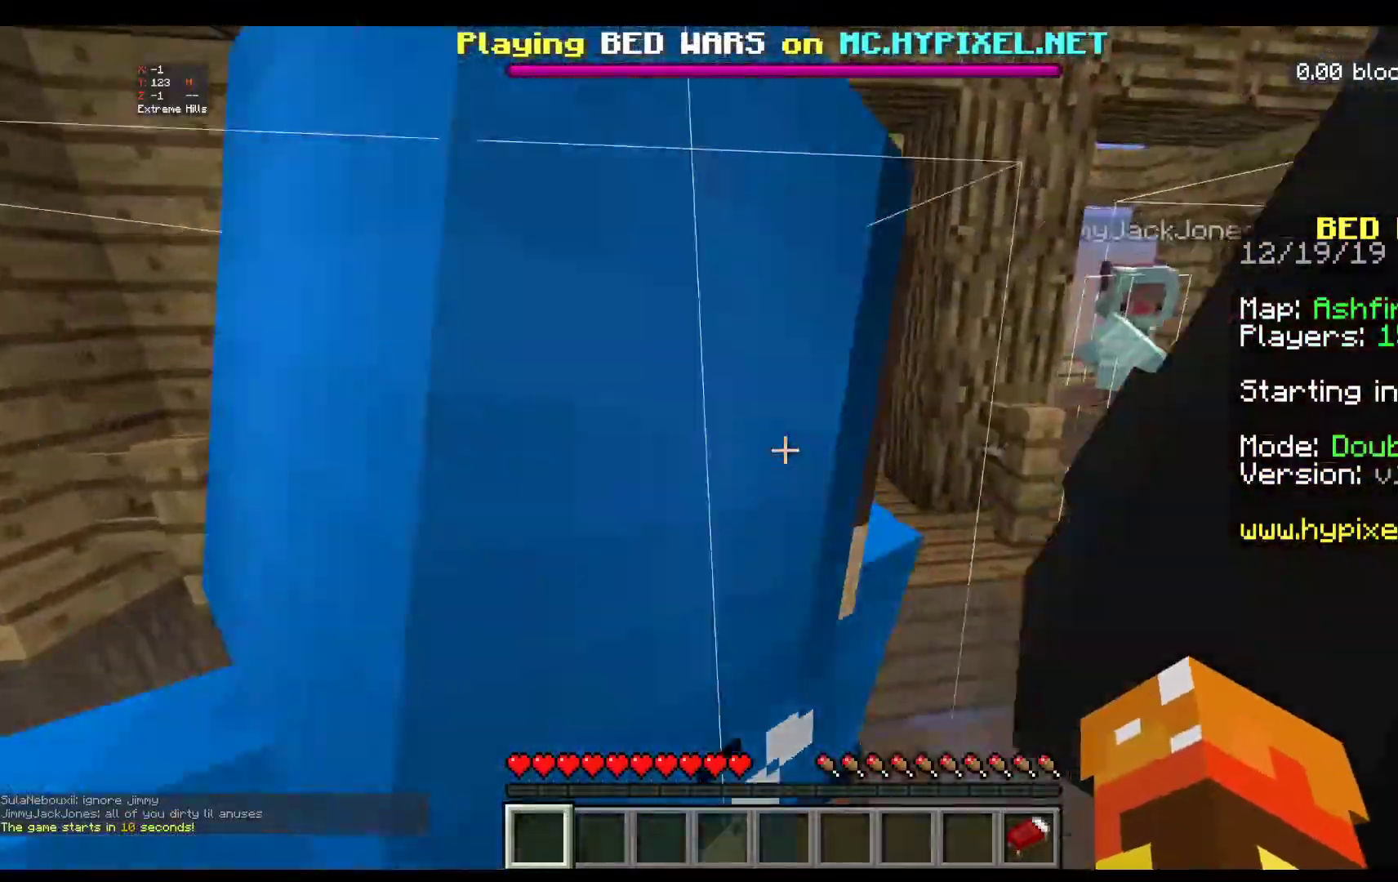
{"keys": ["w"], "mouse": [], "events": []}
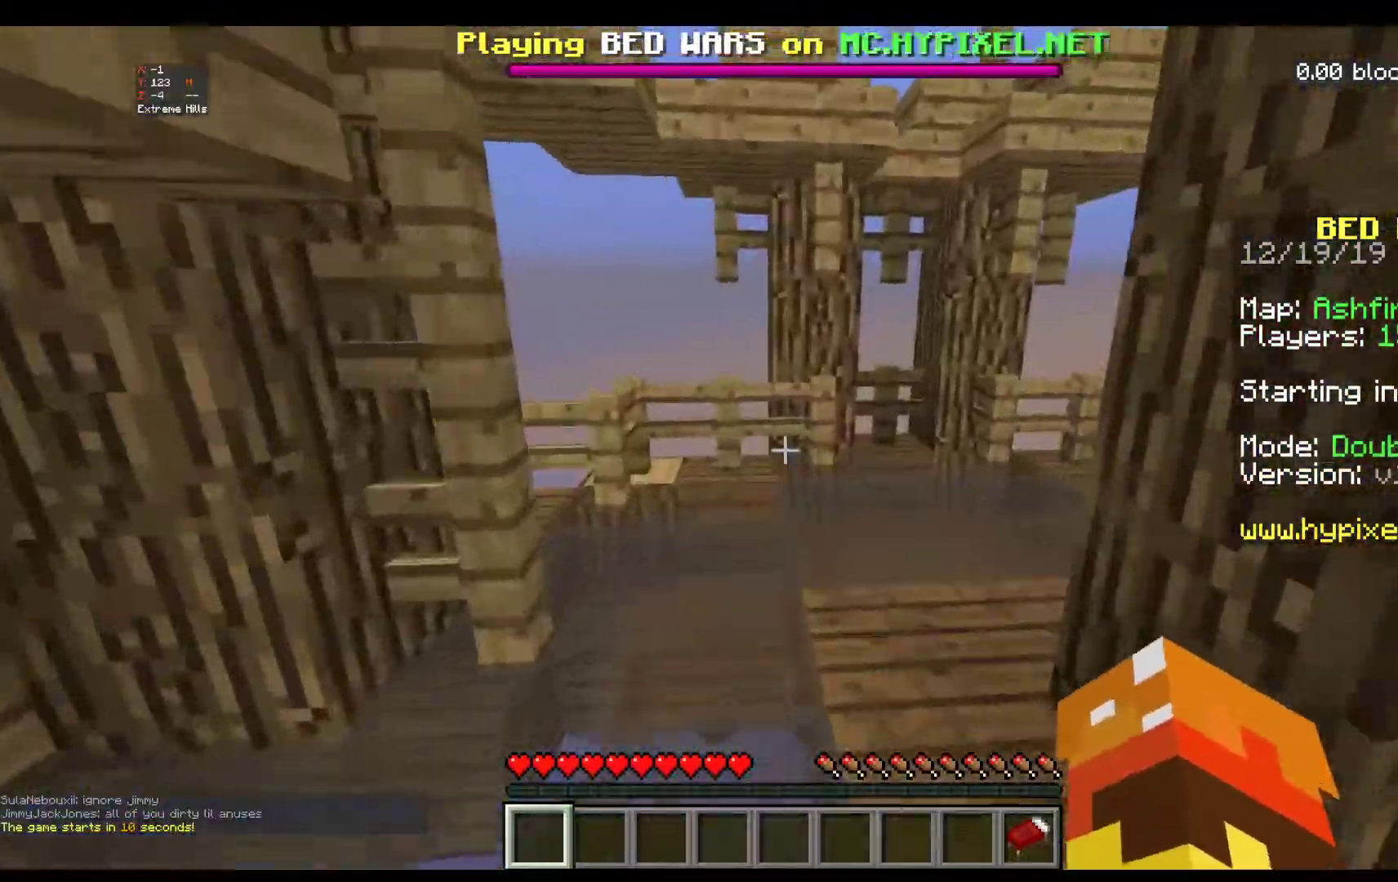
{"keys": ["w"], "mouse": [], "events": []}
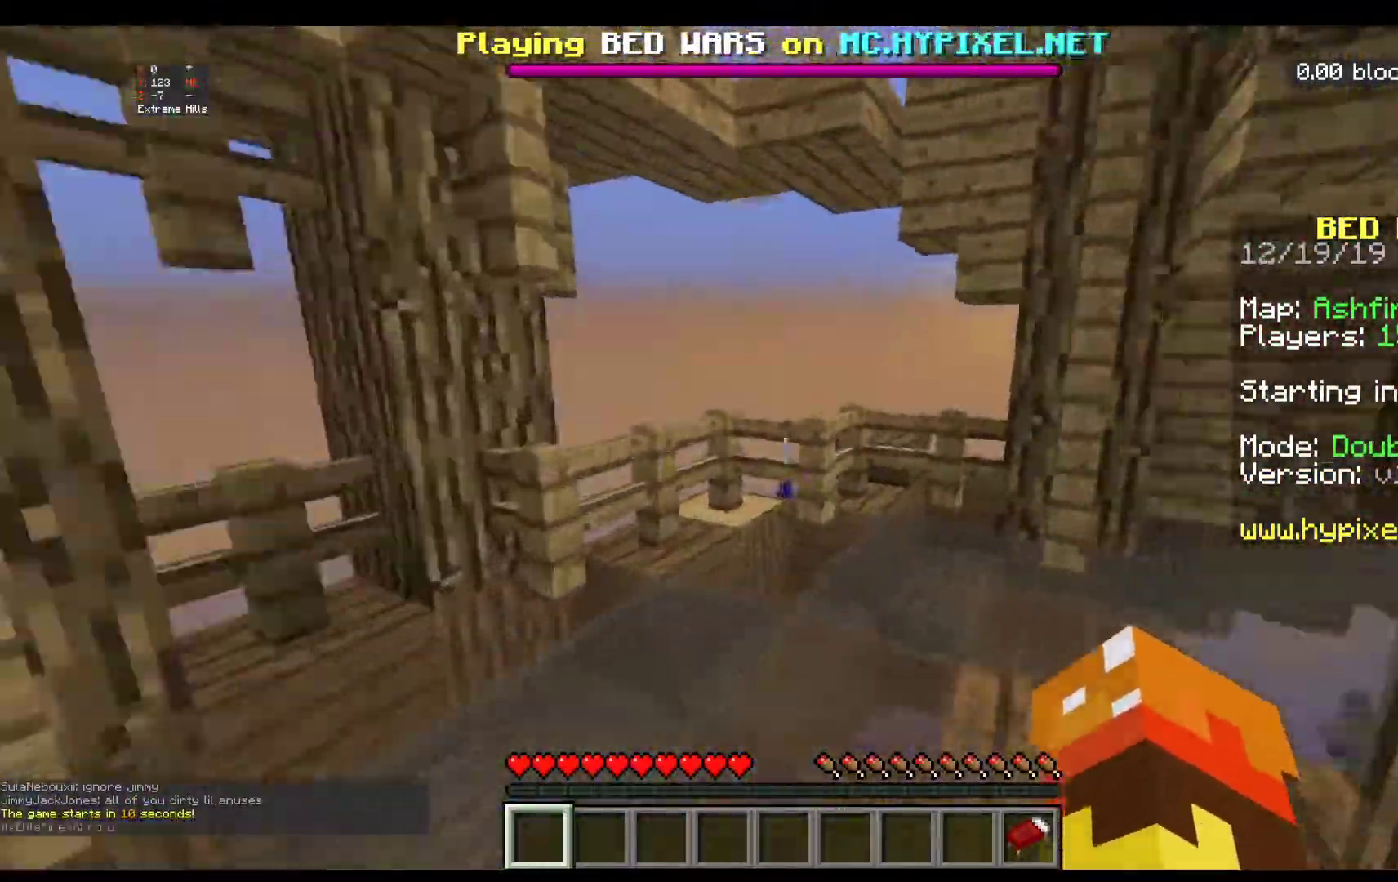
{"keys": ["w"], "mouse": [], "events": []}
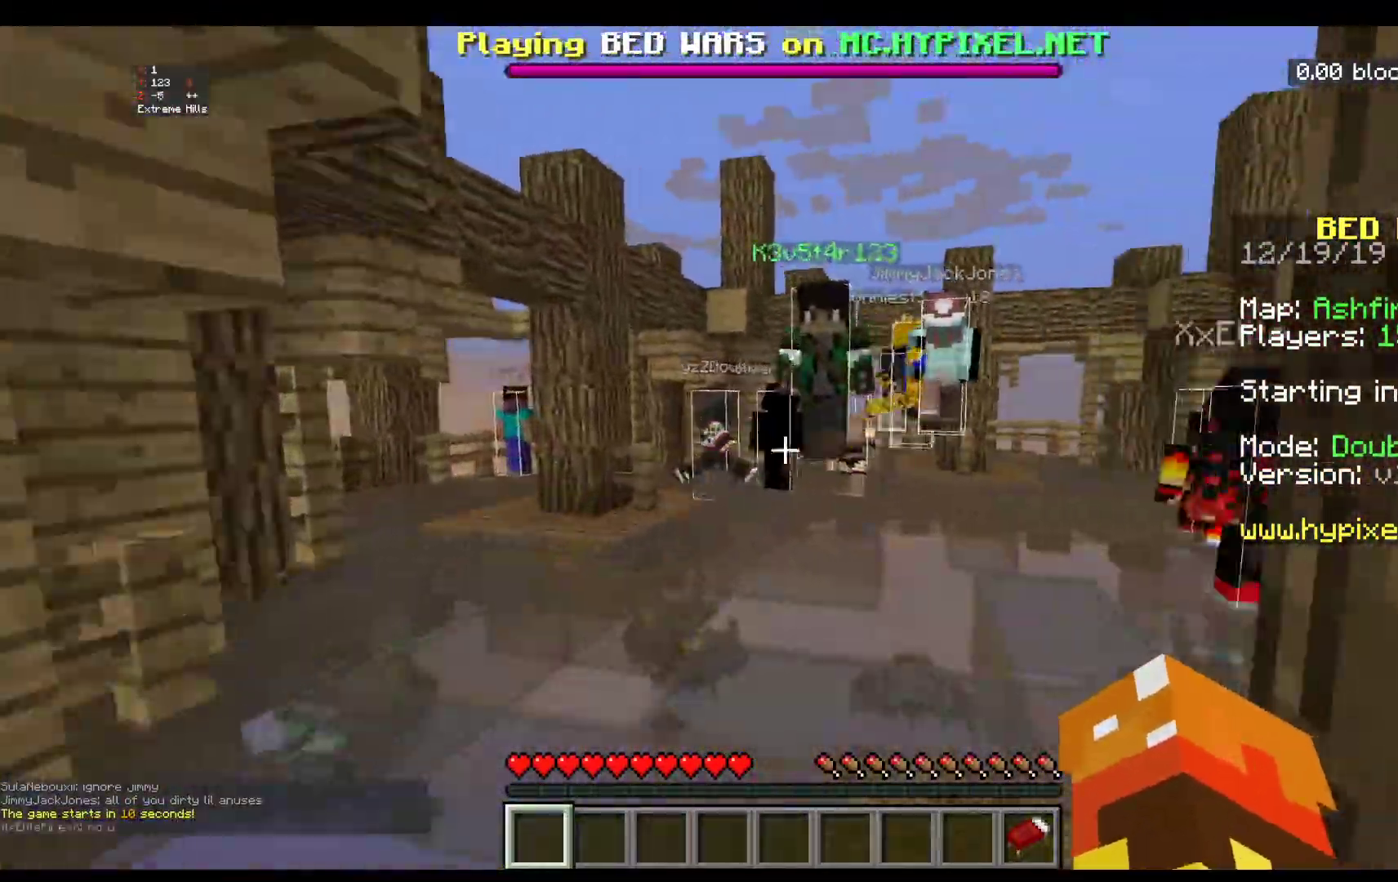
{"keys": ["w"], "mouse": [], "events": []}
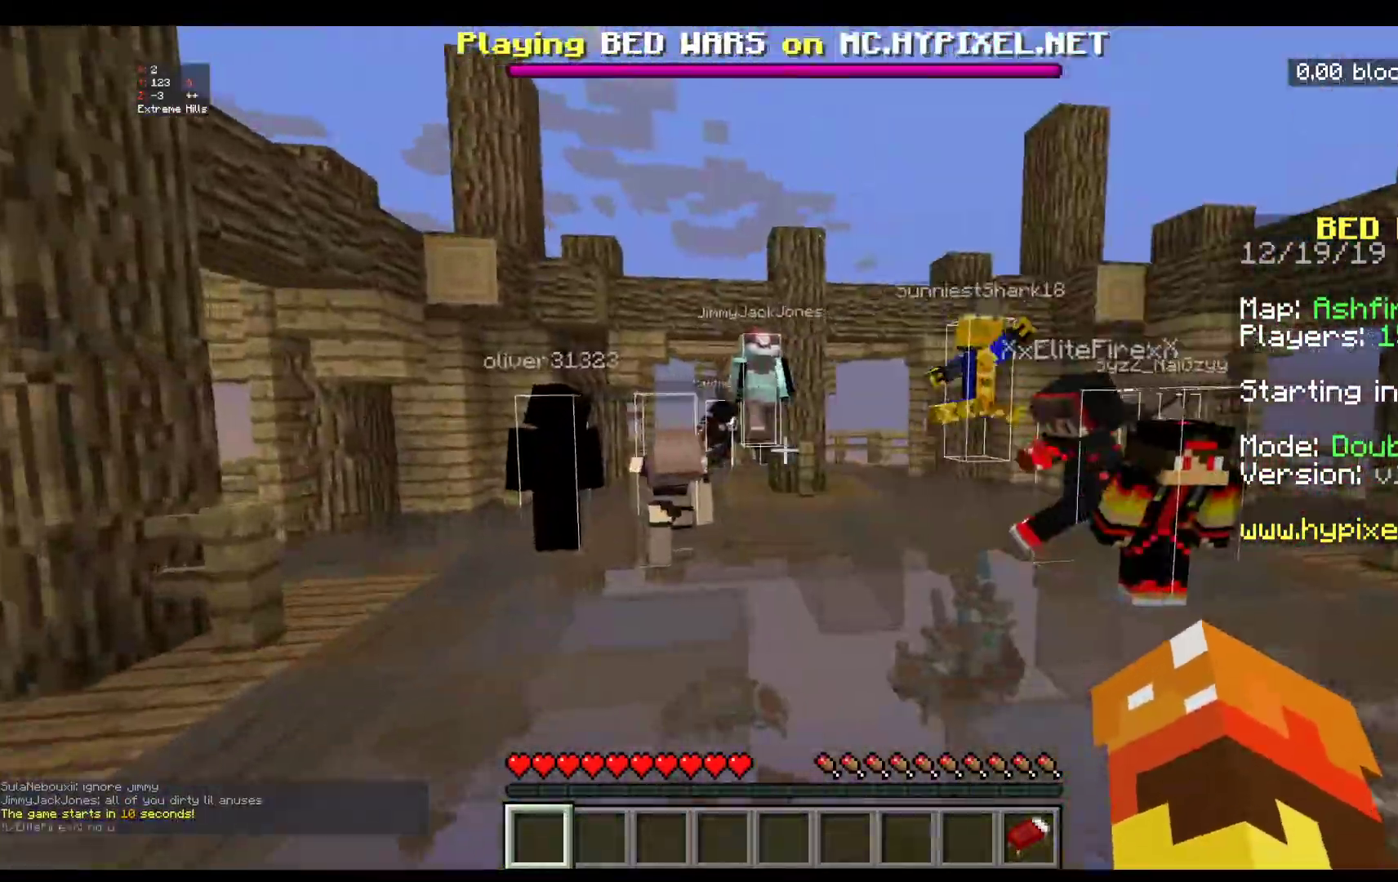
{"keys": ["w"], "mouse": [], "events": [[17, "space", "down"], [333, "space", "up"]]}
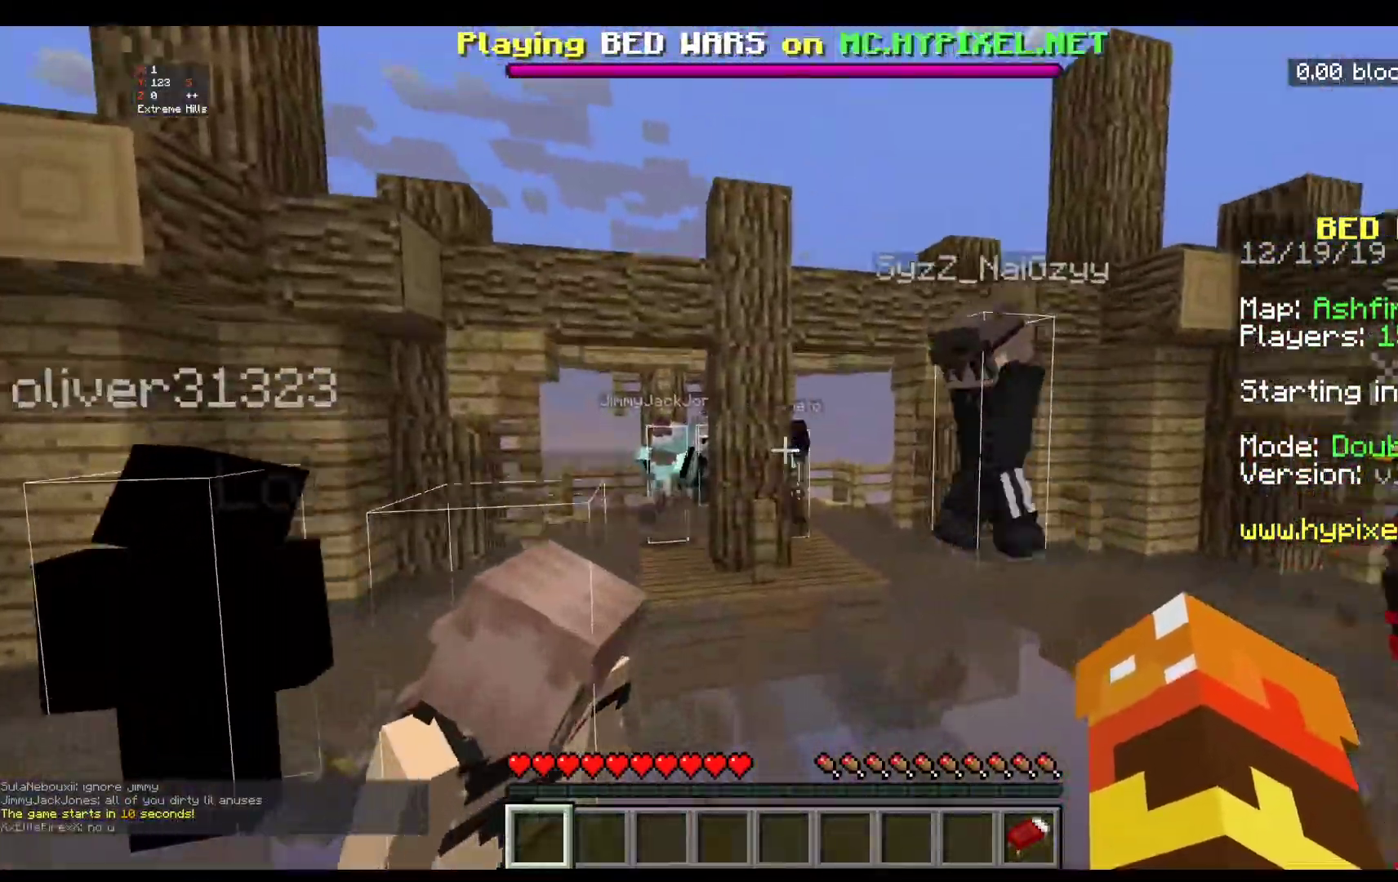
{"keys": ["w"], "mouse": [], "events": []}
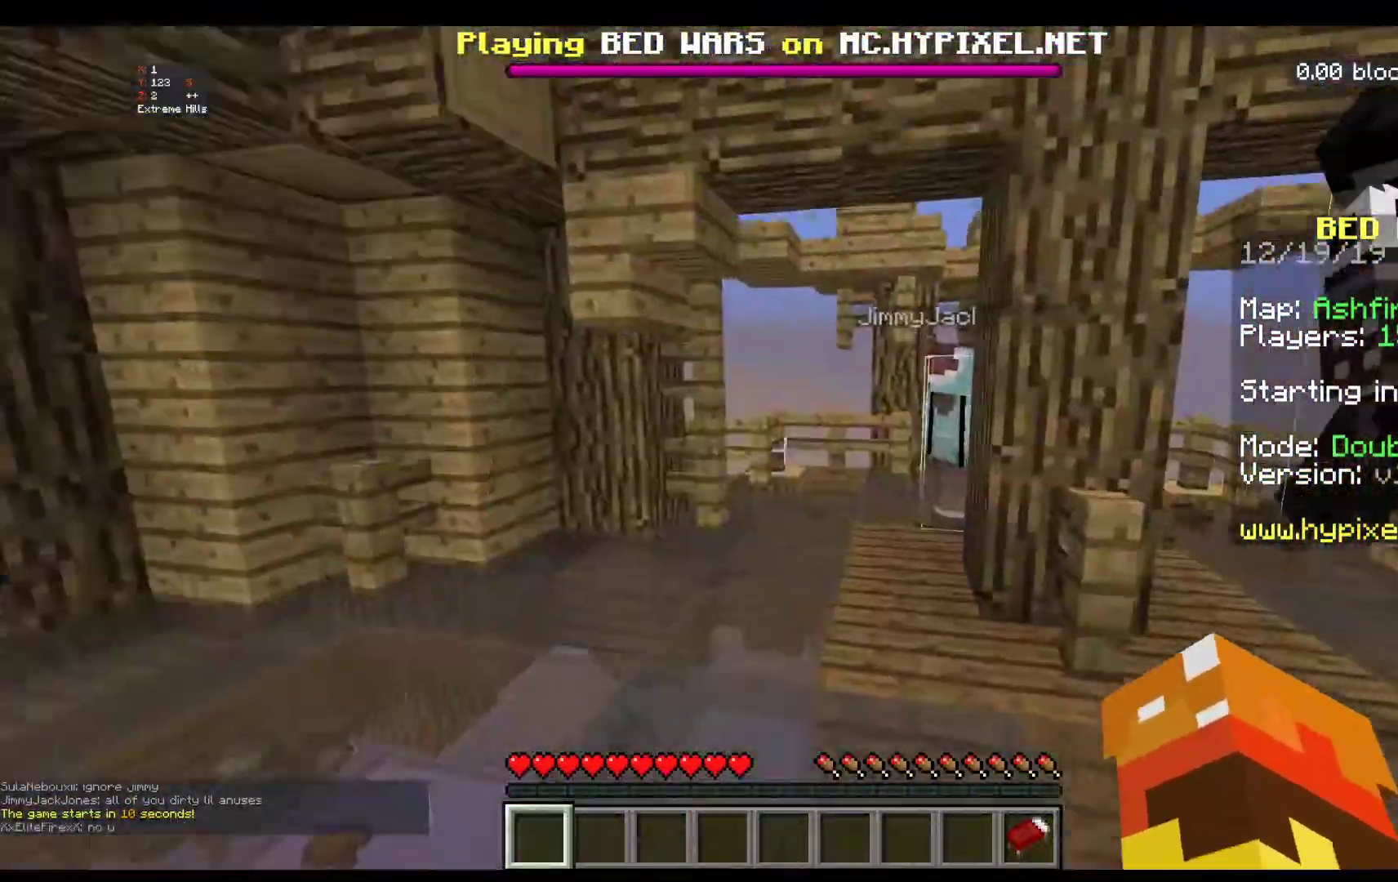
{"keys": ["w"], "mouse": [], "events": []}
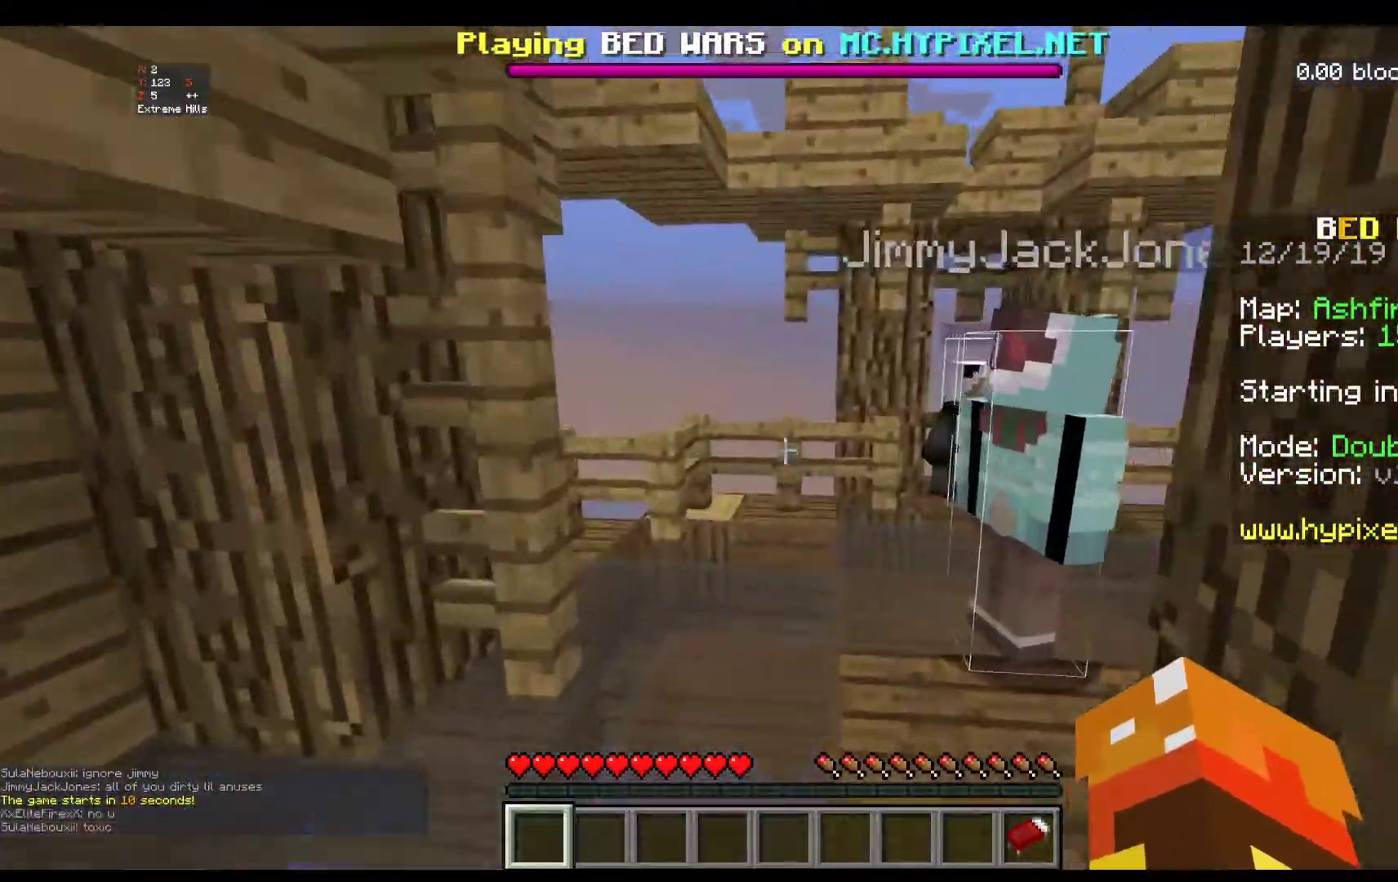
{"keys": ["w"], "mouse": [], "events": []}
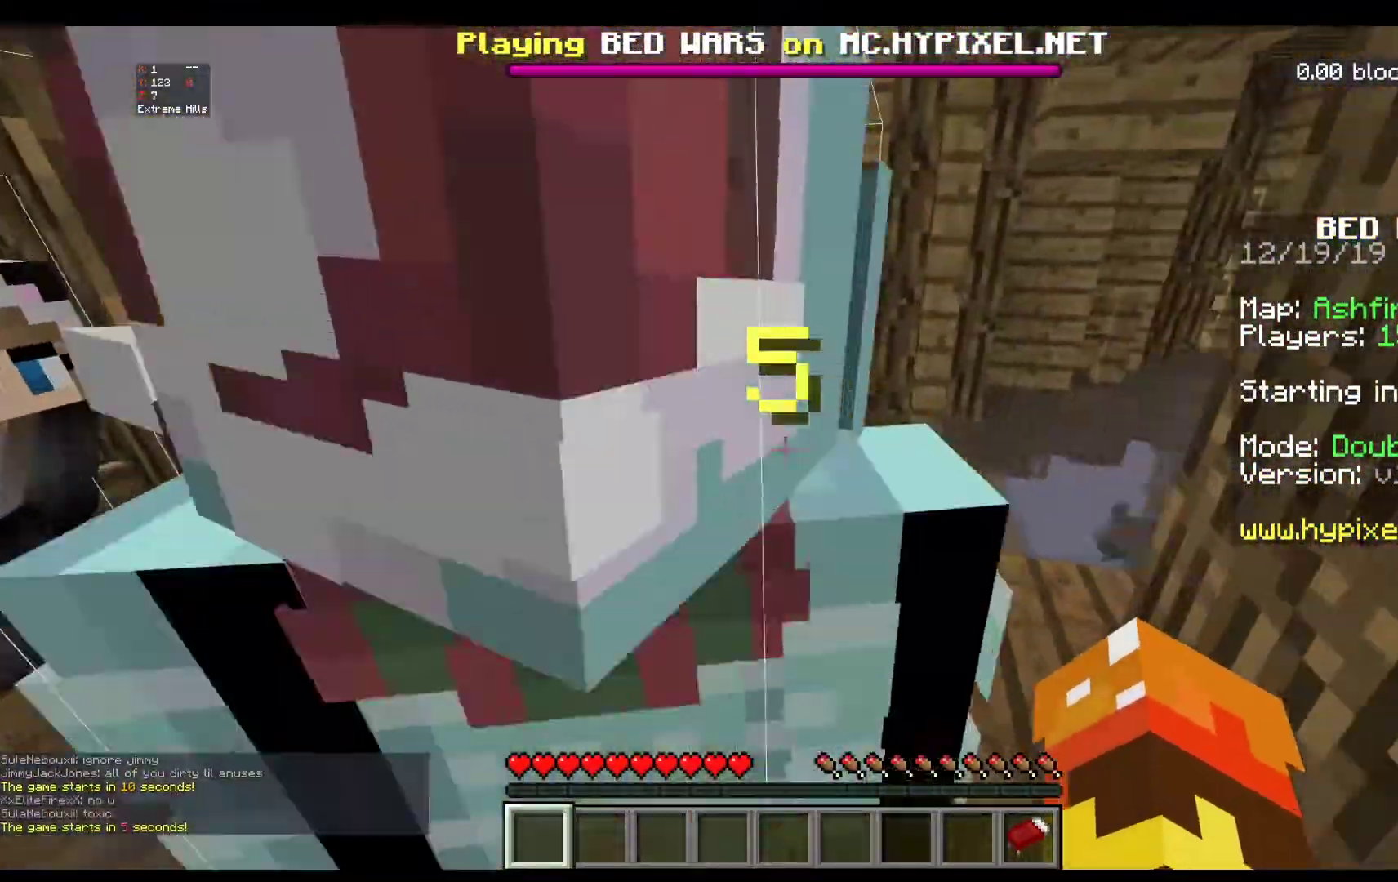
{"keys": ["w"], "mouse": [], "events": []}
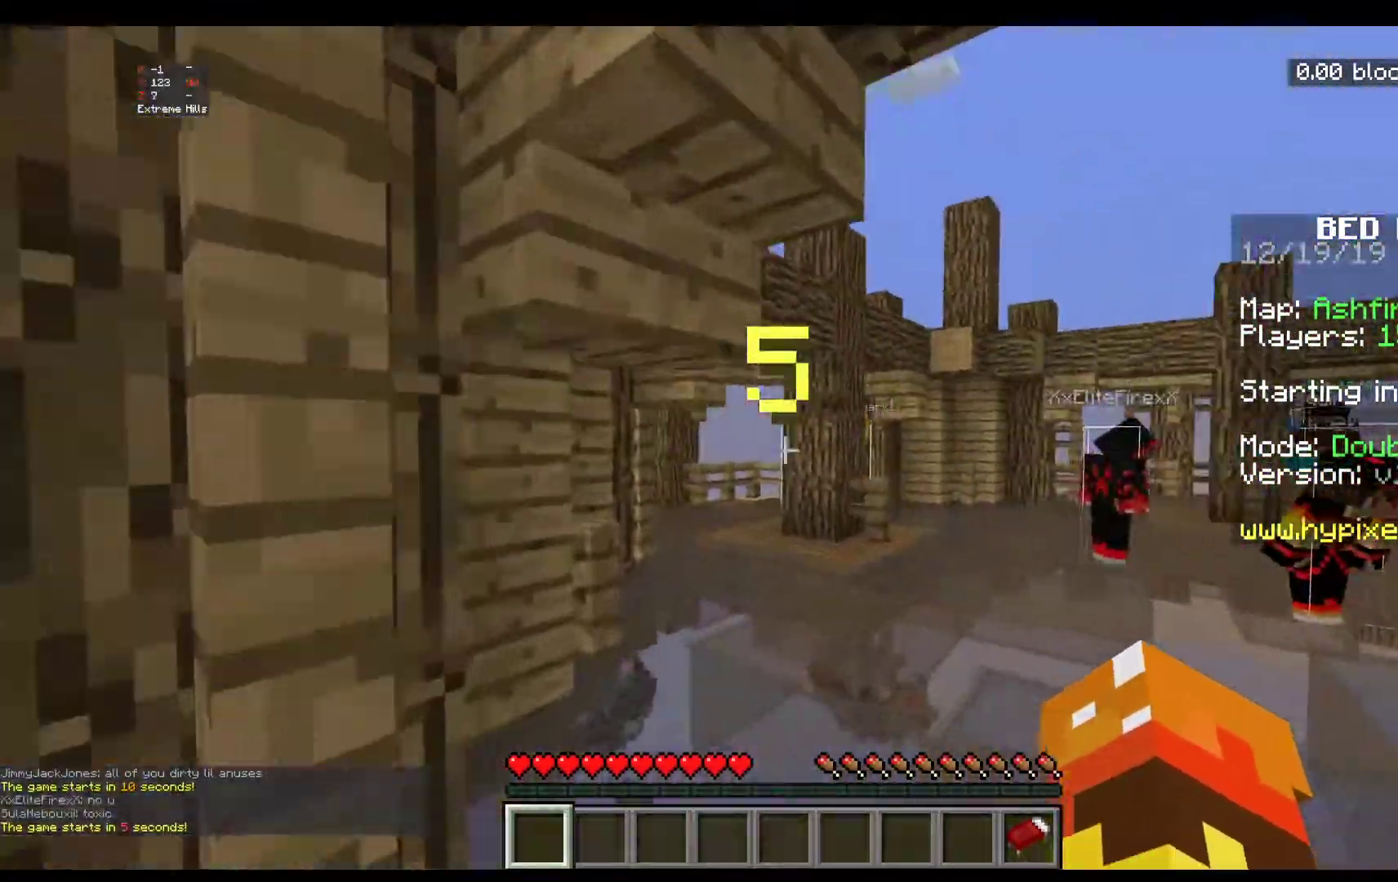
{"keys": ["w"], "mouse": [], "events": []}
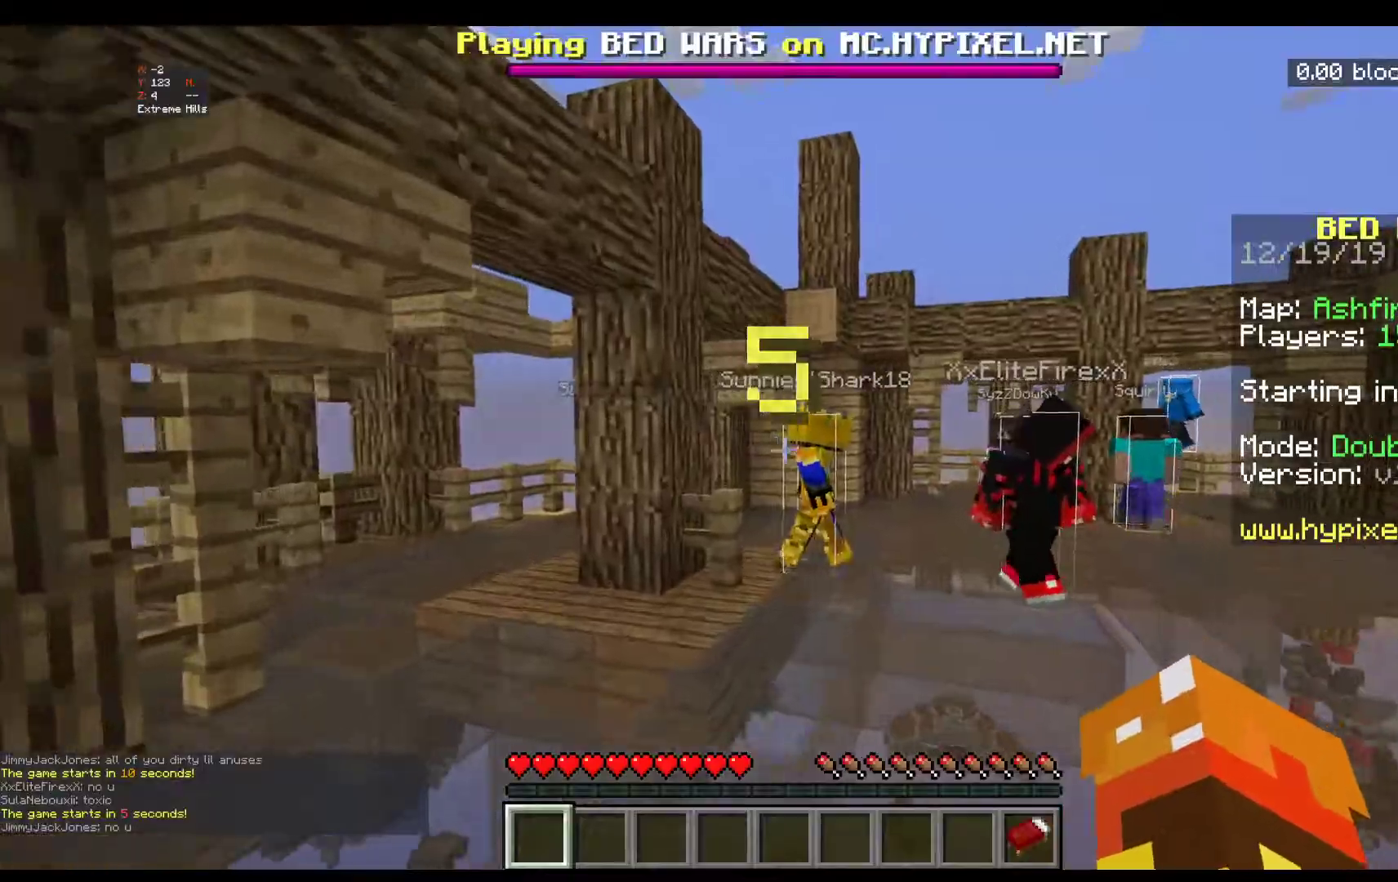
{"keys": ["w"], "mouse": [], "events": []}
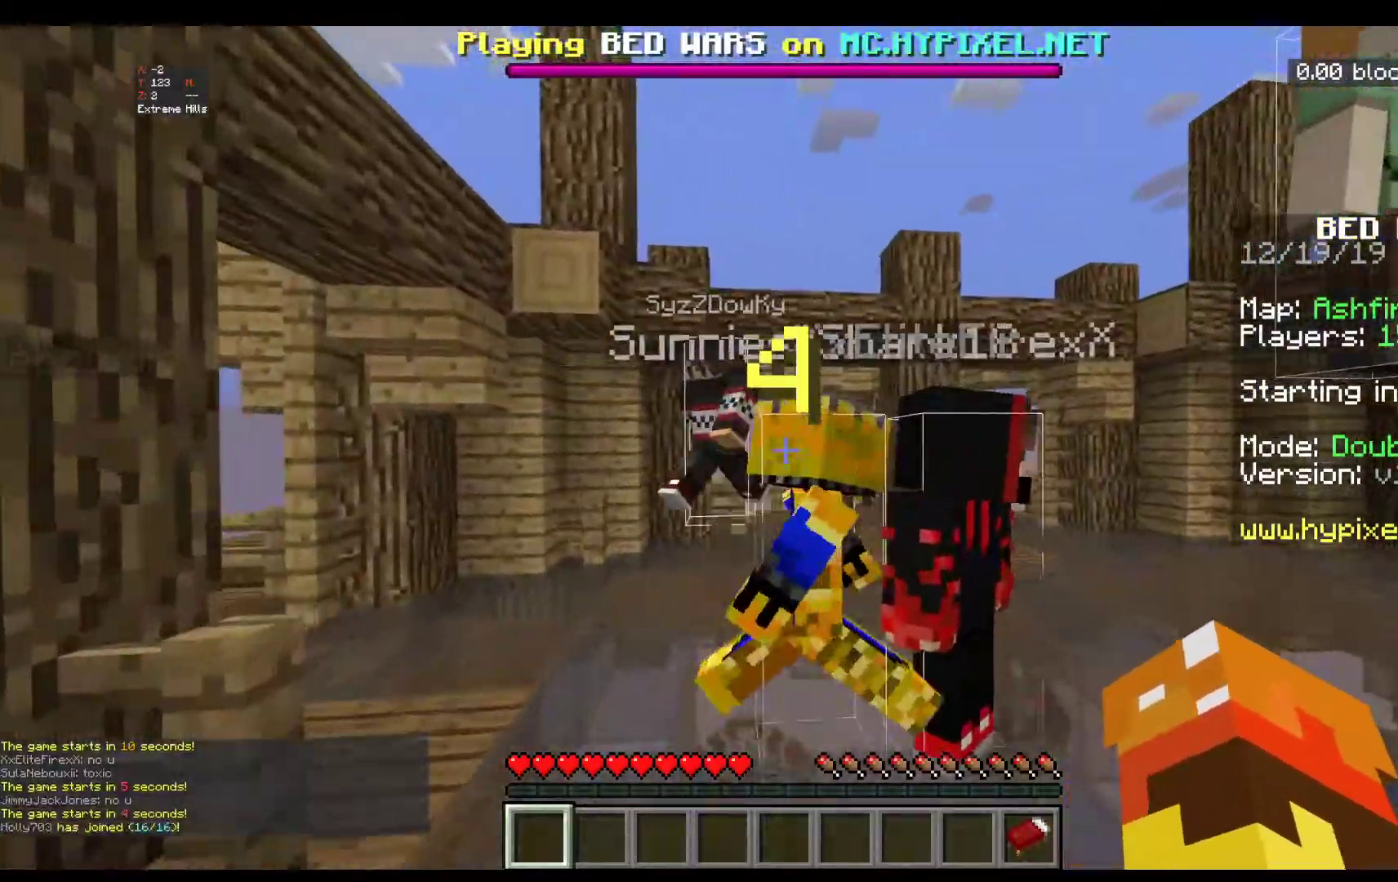
{"keys": ["w"], "mouse": [], "events": []}
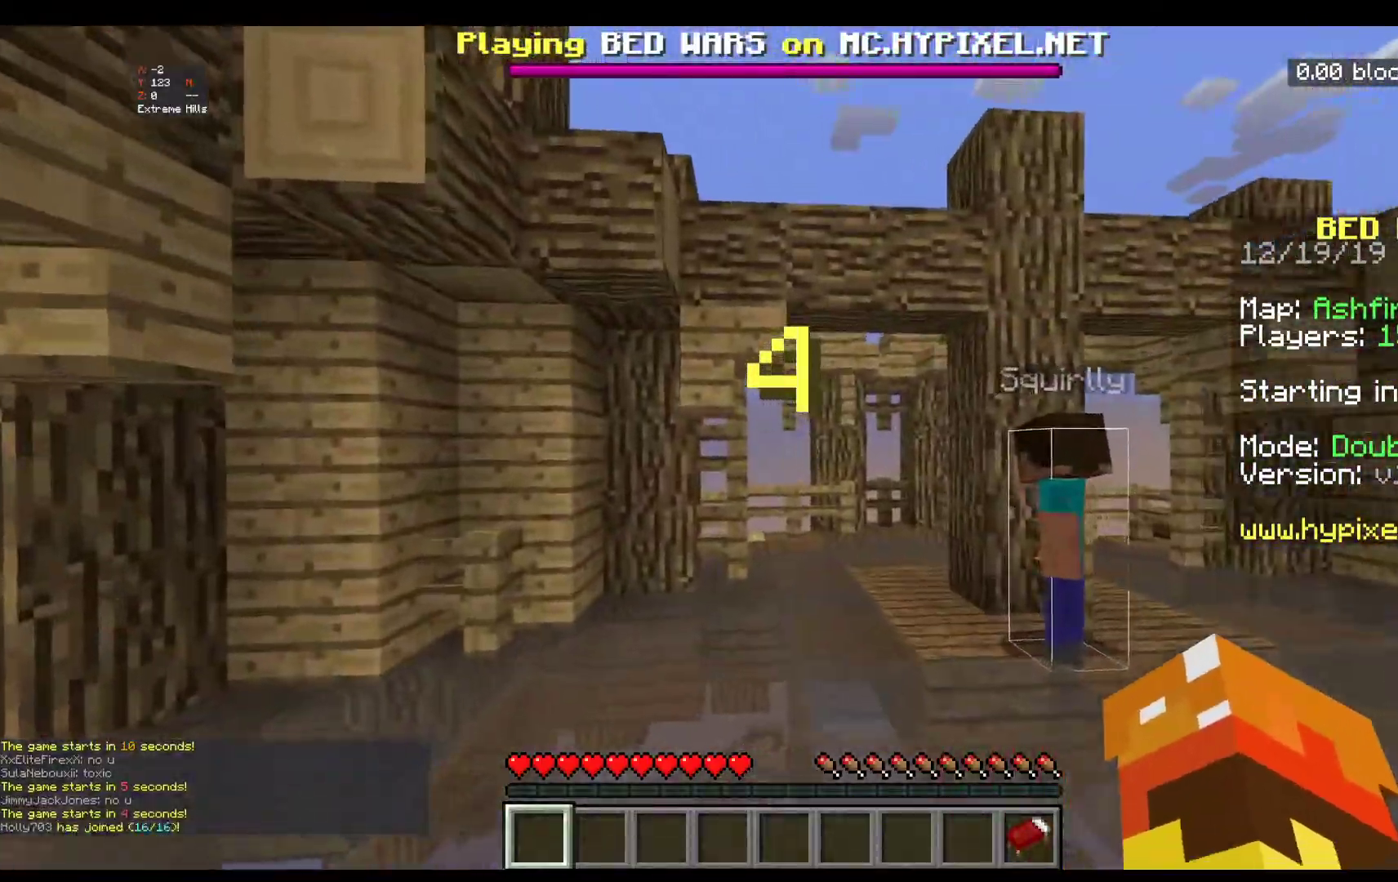
{"keys": ["w"], "mouse": [], "events": []}
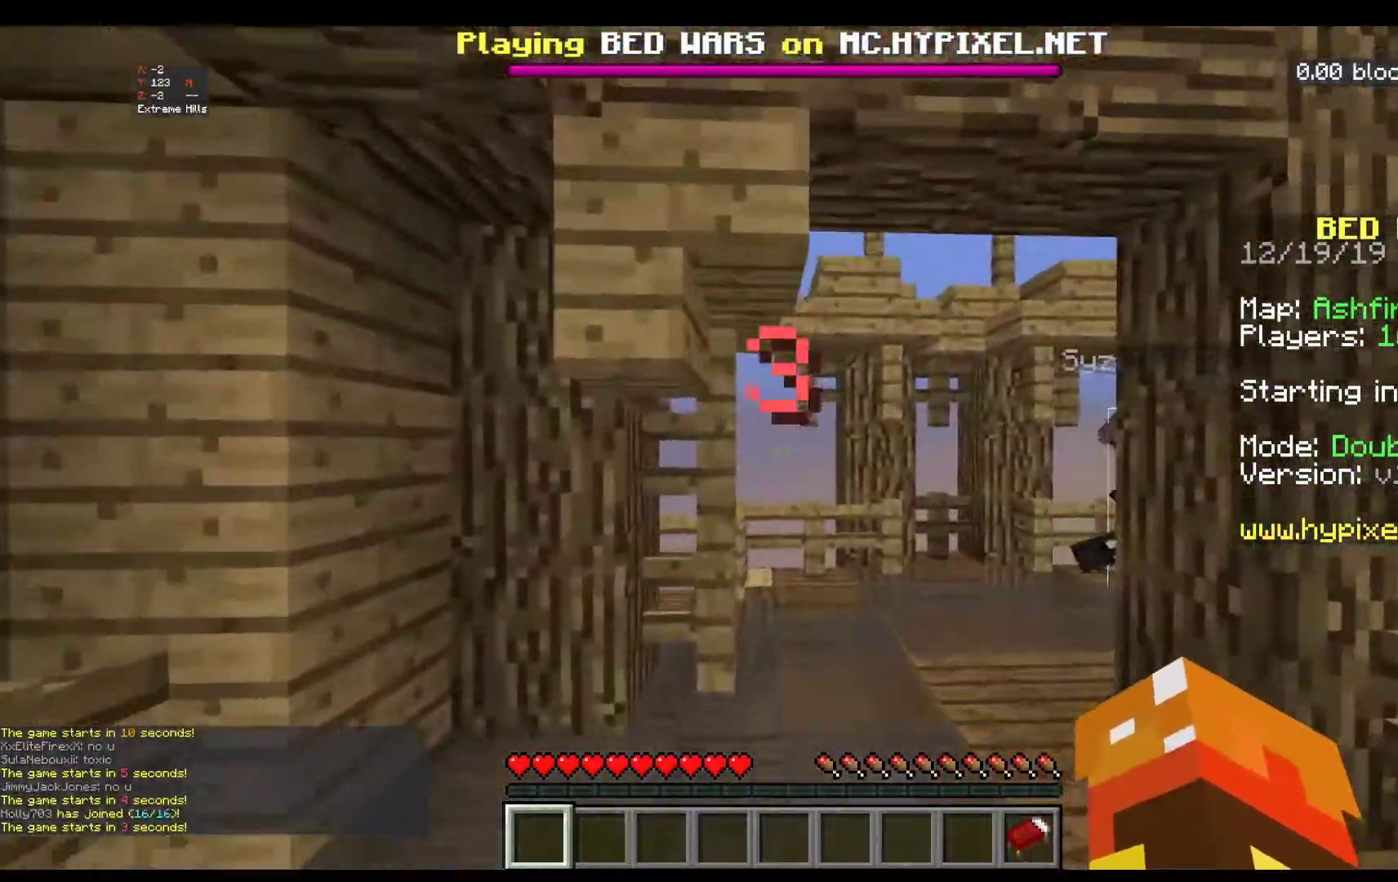
{"keys": ["w"], "mouse": [], "events": []}
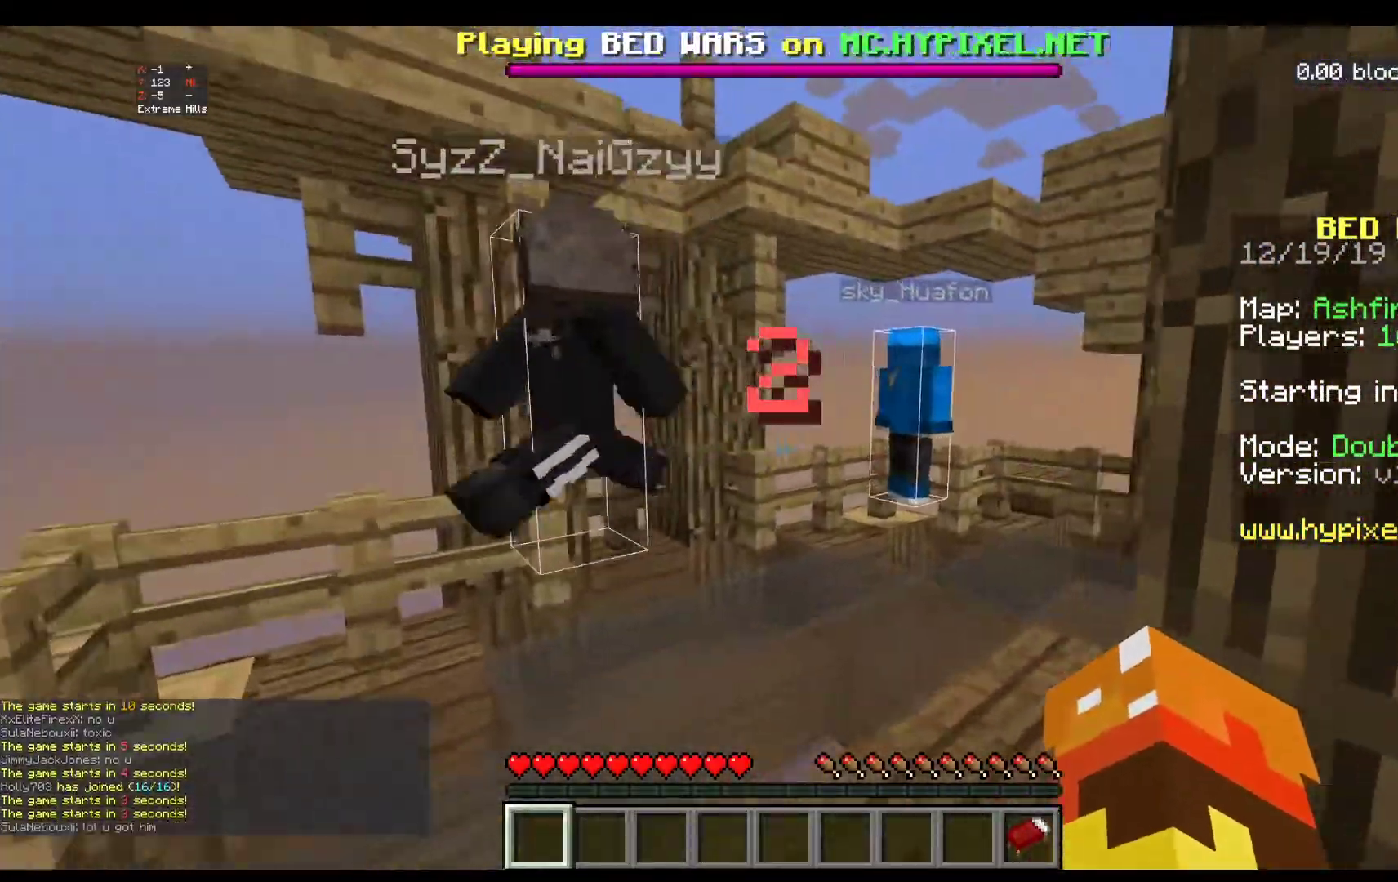
{"keys": ["s"], "mouse": [], "events": [[317, "w", "up"], [467, "s", "down"]]}
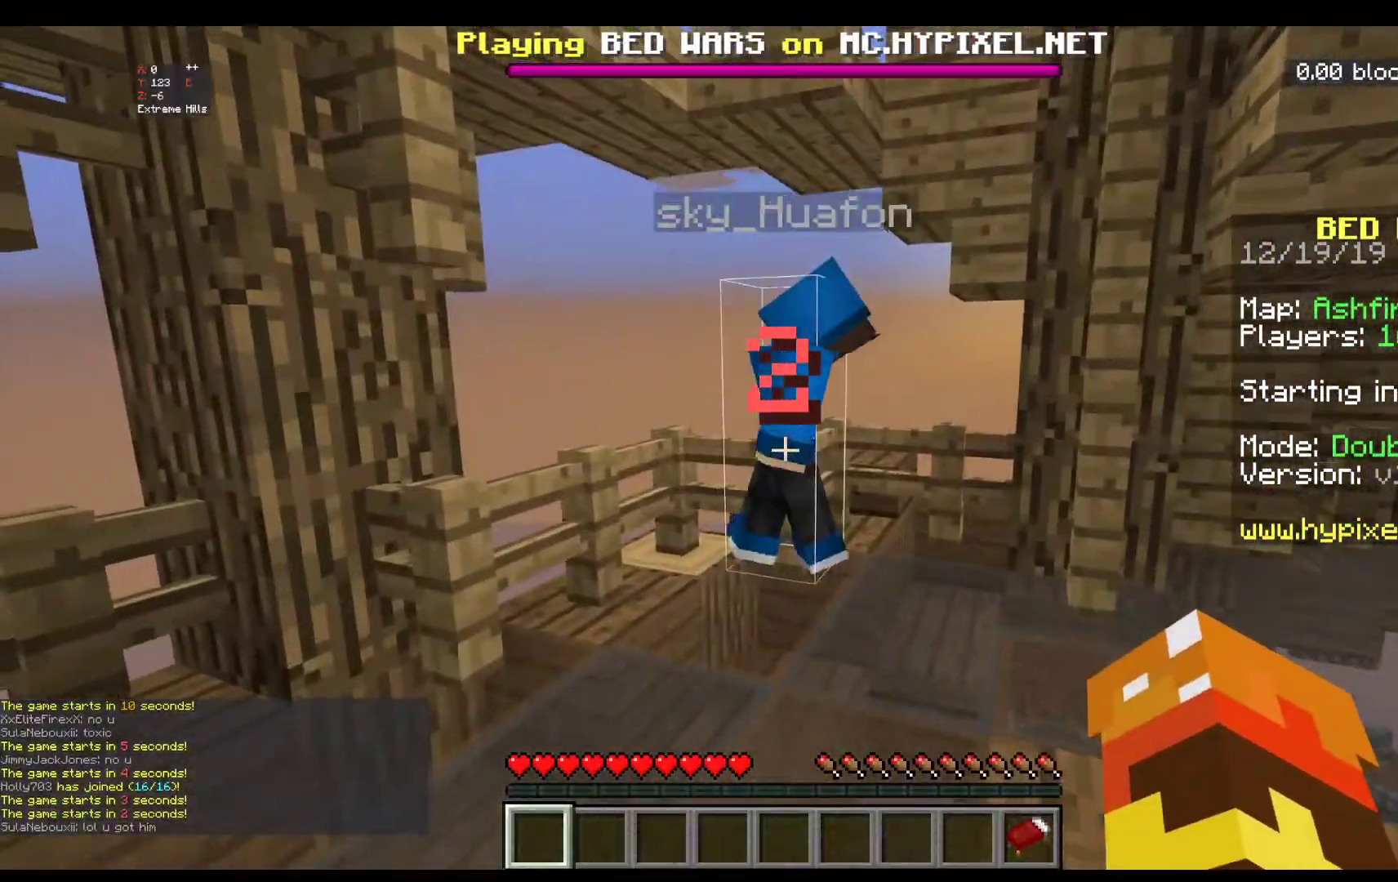
{"keys": ["s"], "mouse": [], "events": []}
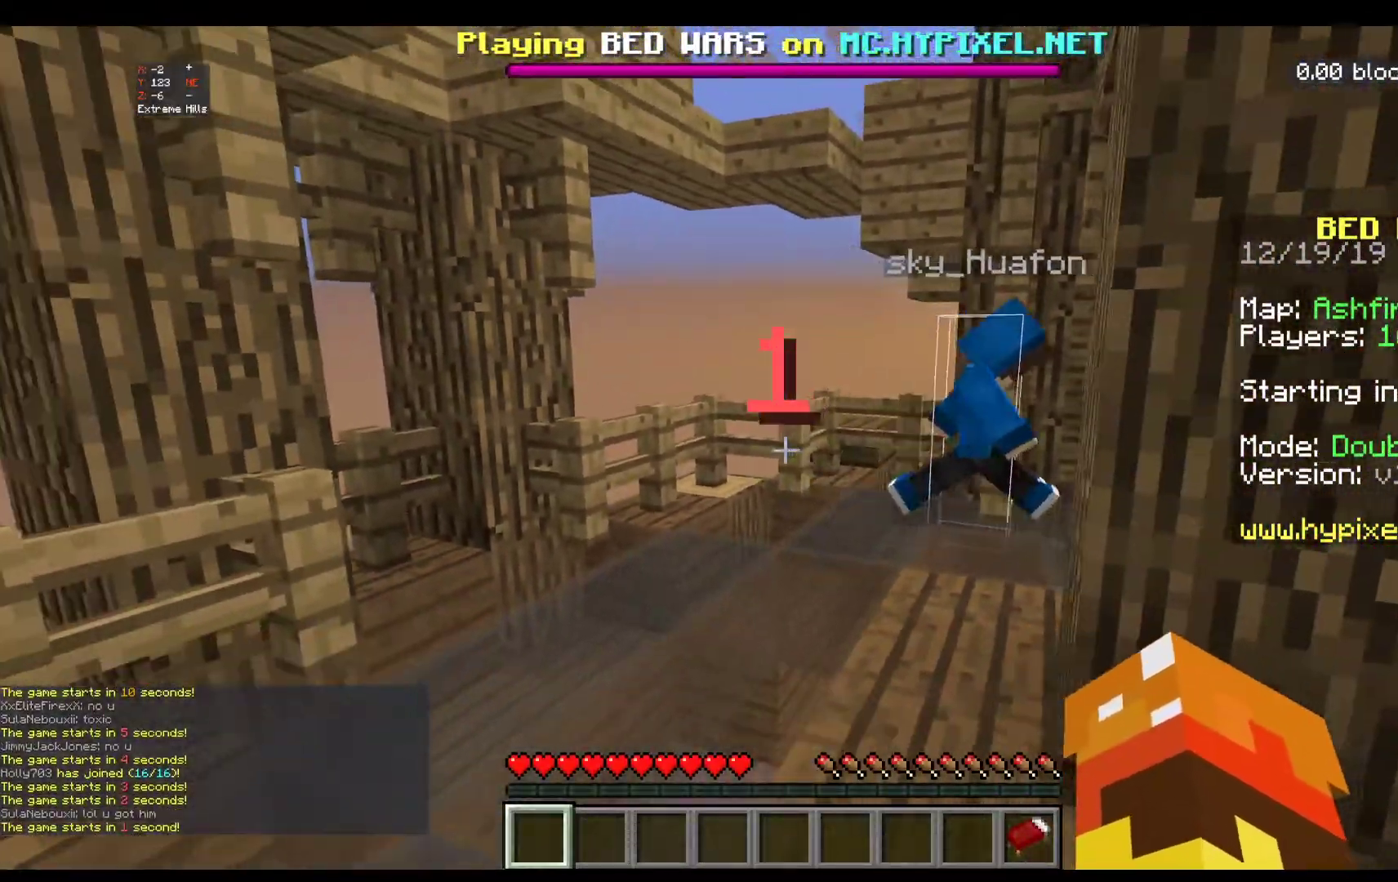
{"keys": ["s"], "mouse": [], "events": []}